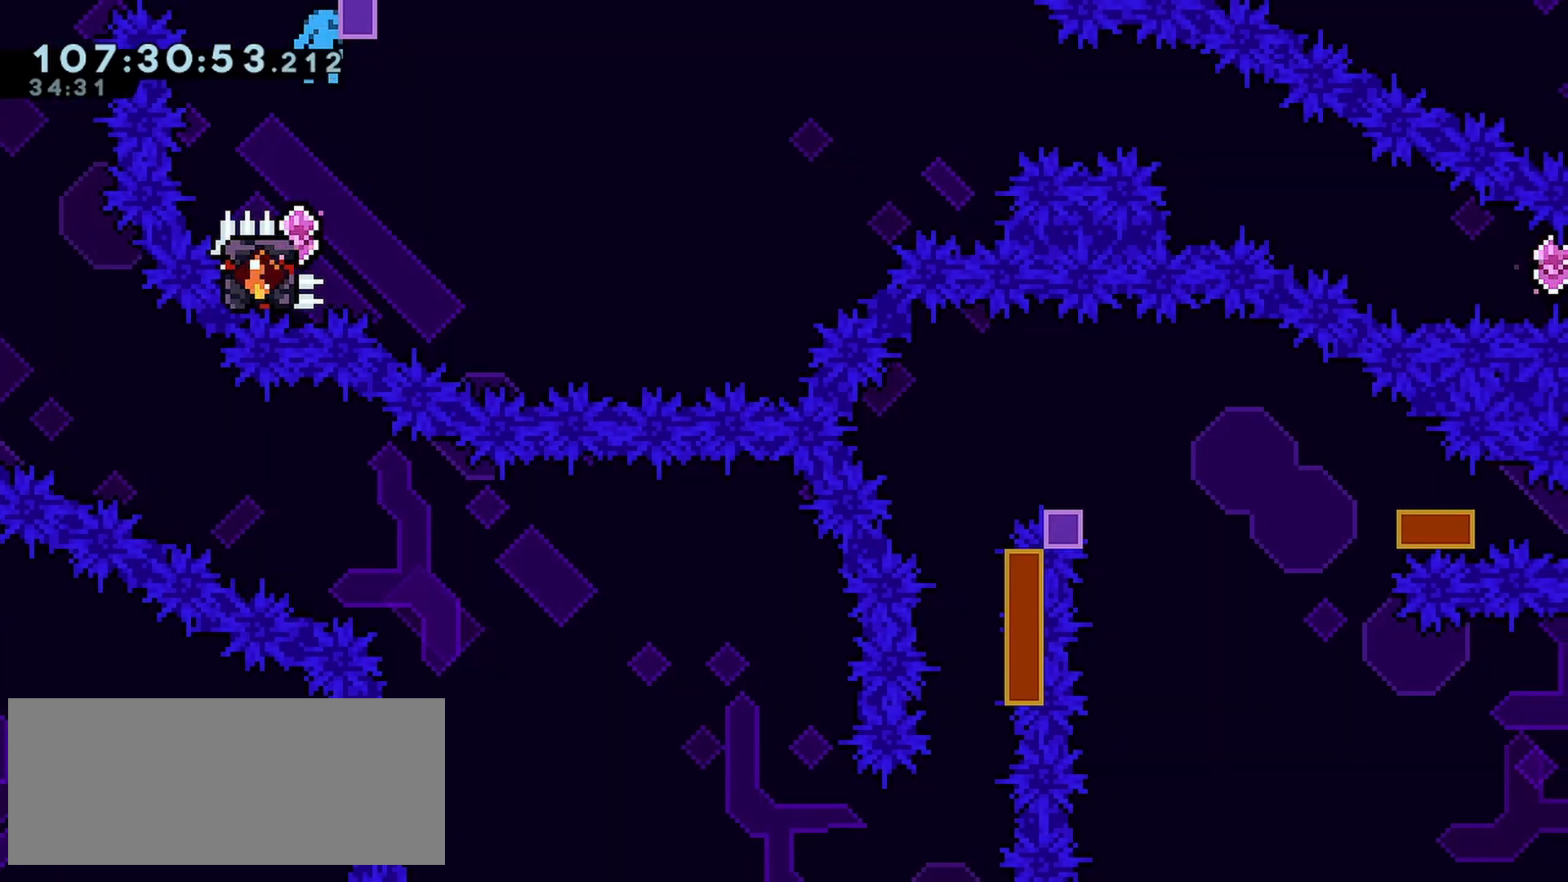
Gameplay with keyboard; each line is a JSON object with the keys held at the frame after it. "events" lists presses ("down") and releases ("up") of "dash", "demo", "down", "grab", "jump", "left", "right" and "up" between this image and that frame as [ms after this image, input, new state], when the widget could be followed in between. No other keys are recorded. Mouse input is not recorded. Key names are as the overlay labels them; some are game actions (e.g. jump) rather than physical keys.
{"keys": ["grab", "right"], "events": [[17, "grab", "up"], [350, "grab", "down"], [350, "left", "down"], [400, "right", "down"], [433, "left", "up"]]}
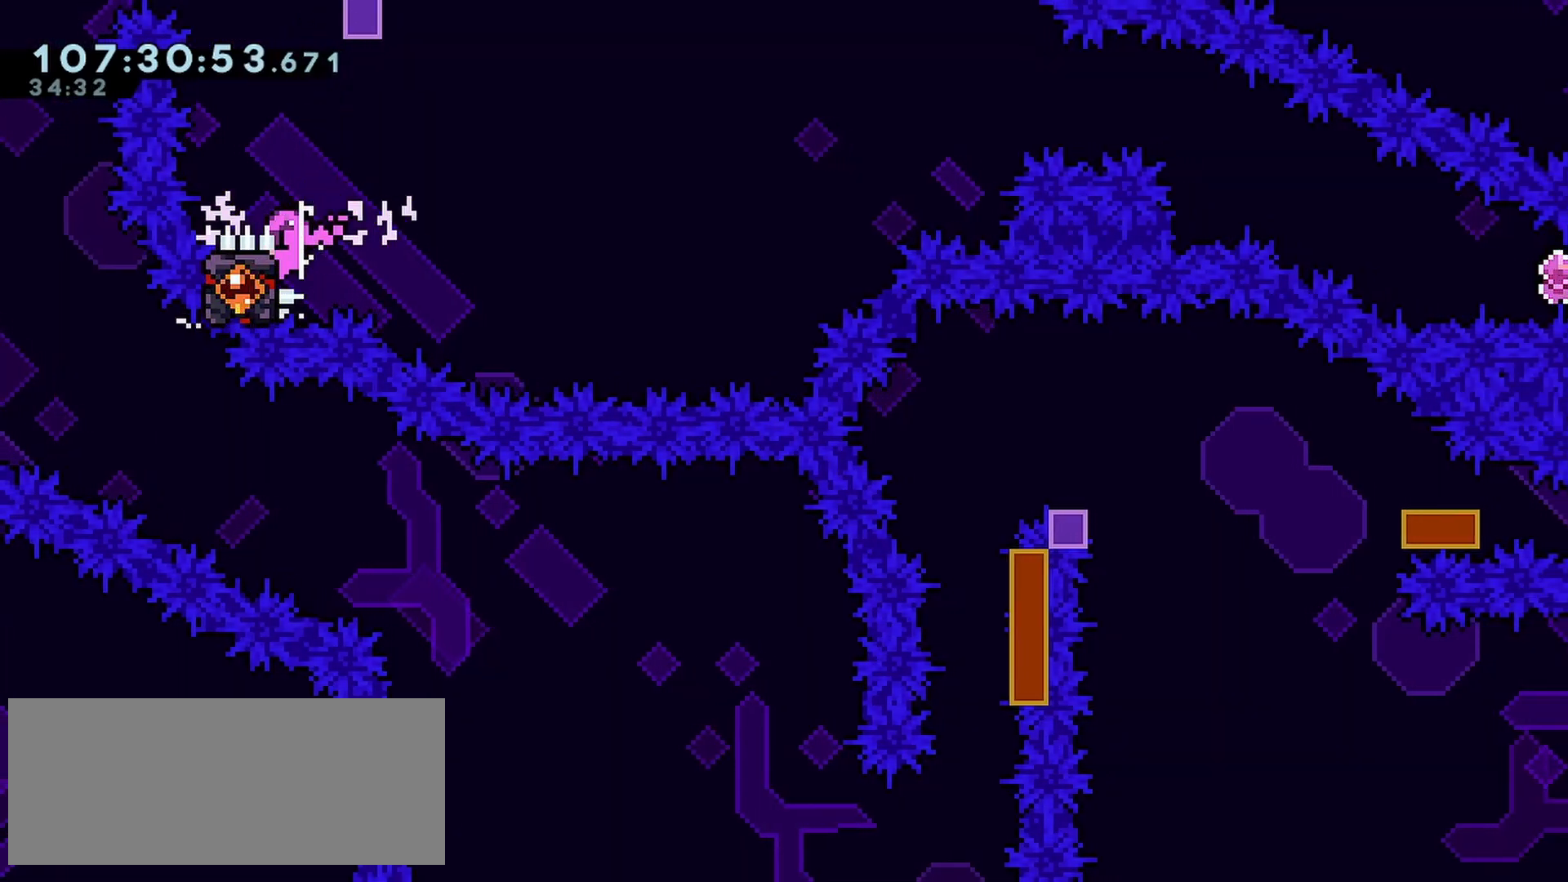
{"keys": ["dash", "down", "grab", "jump", "right"], "events": [[417, "dash", "down"], [417, "down", "down"], [417, "jump", "down"]]}
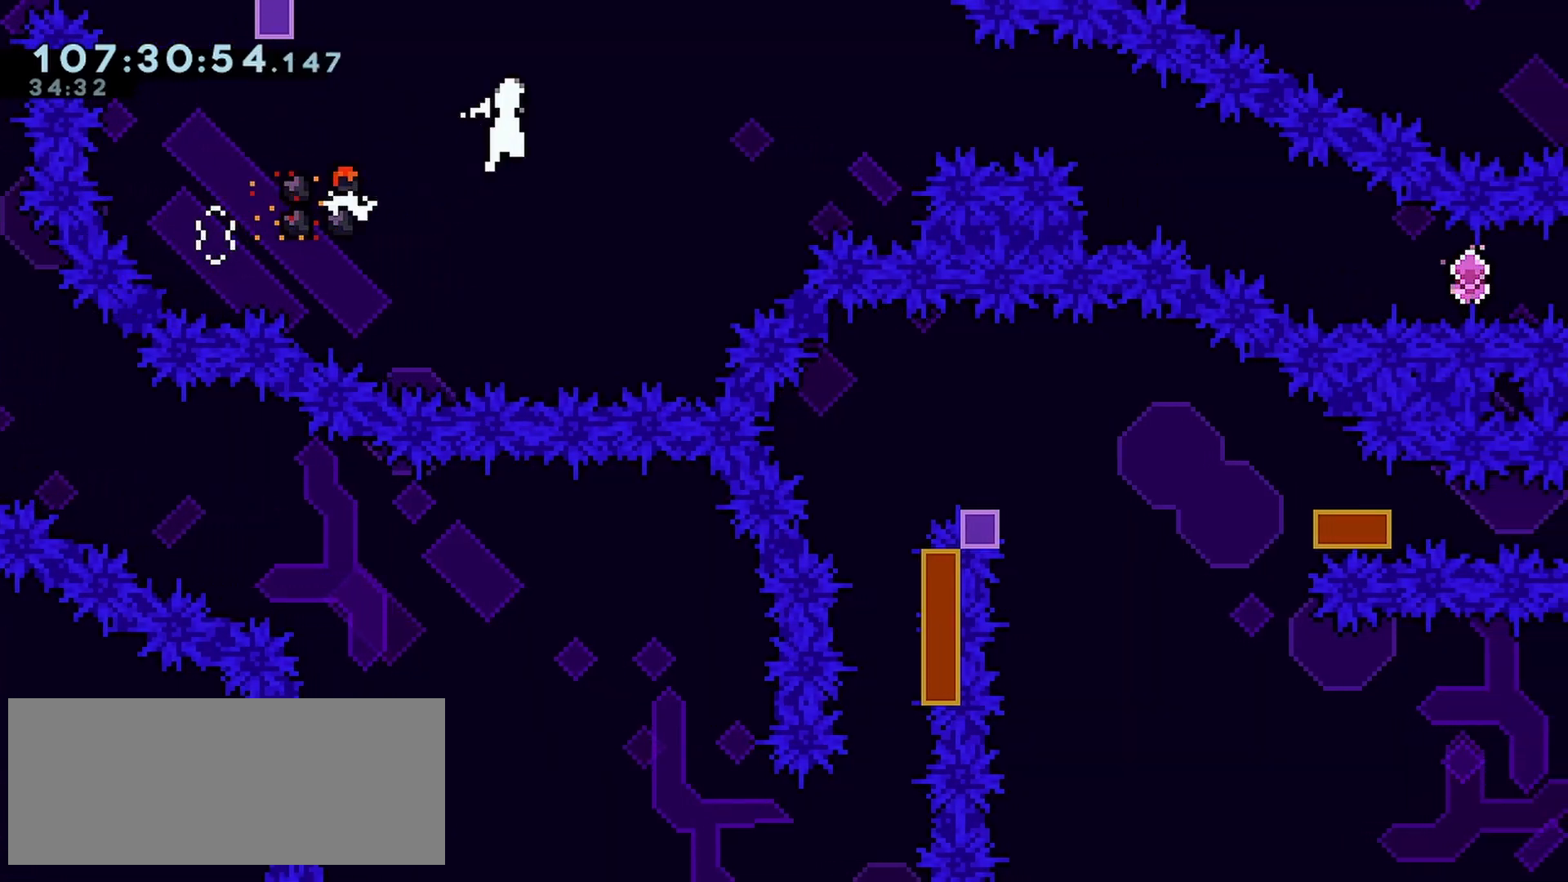
{"keys": ["down", "right"], "events": [[183, "dash", "up"], [183, "jump", "up"], [233, "dash", "down"], [233, "grab", "up"], [417, "dash", "up"]]}
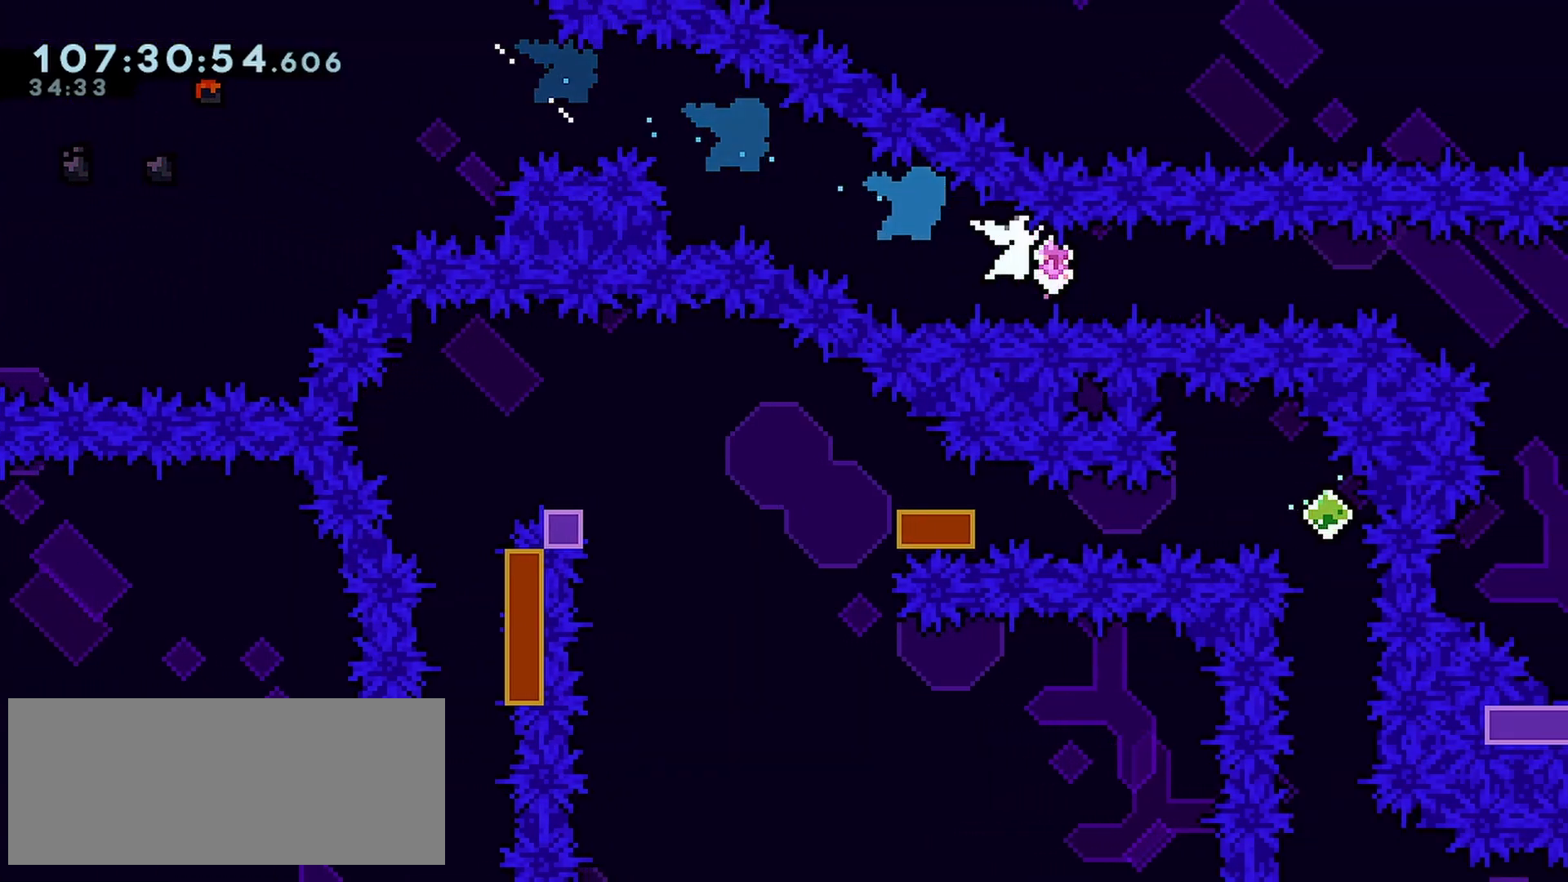
{"keys": [], "events": [[17, "down", "up"], [117, "dash", "down"], [400, "dash", "up"], [433, "right", "up"]]}
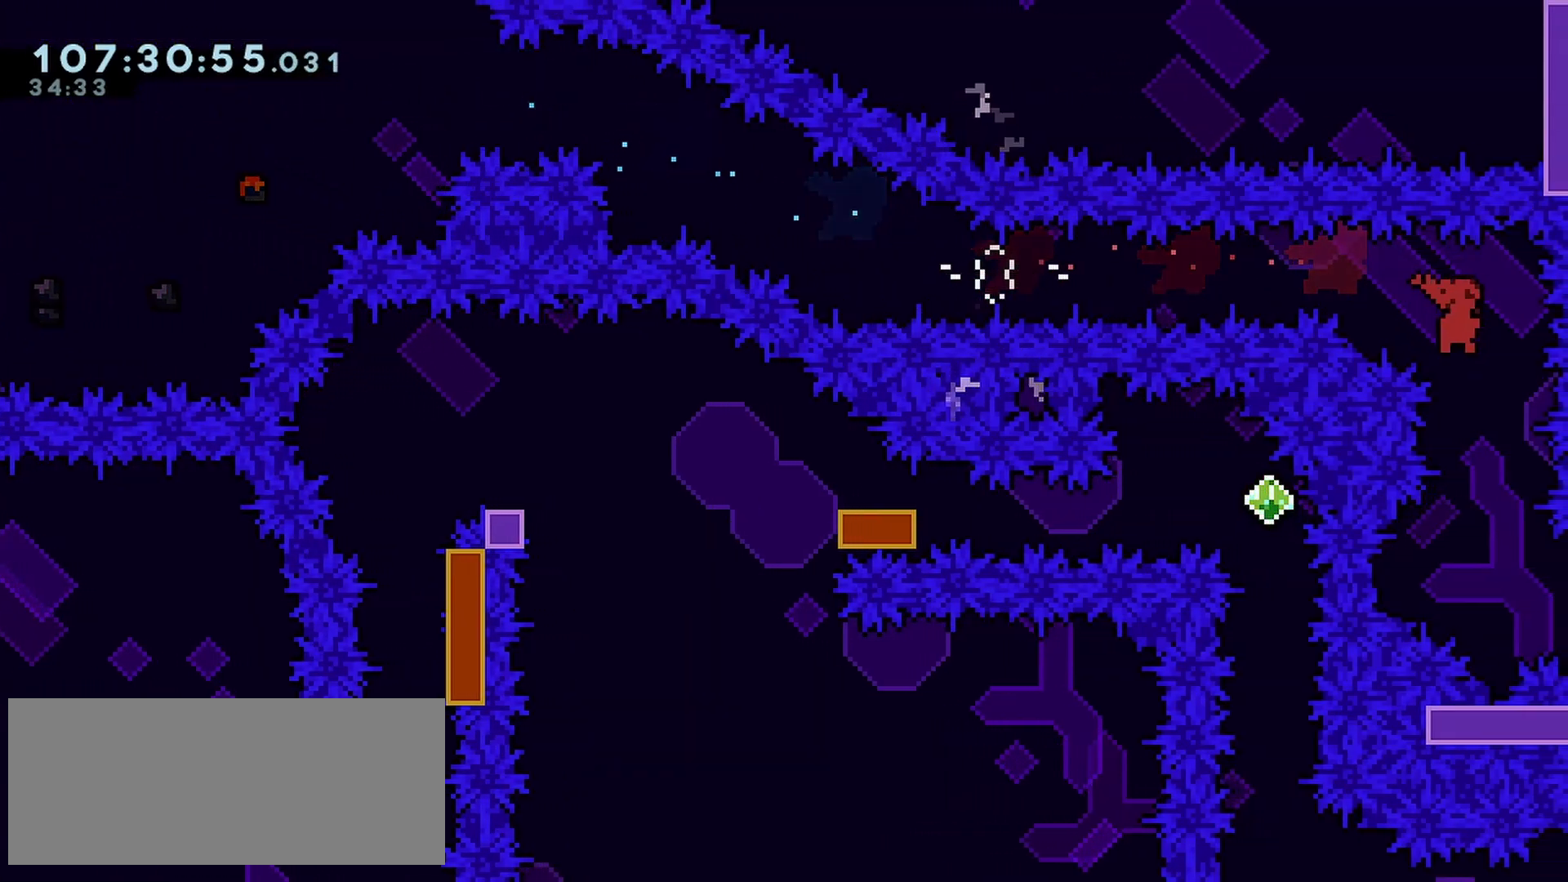
{"keys": ["demo"], "events": [[367, "demo", "down"]]}
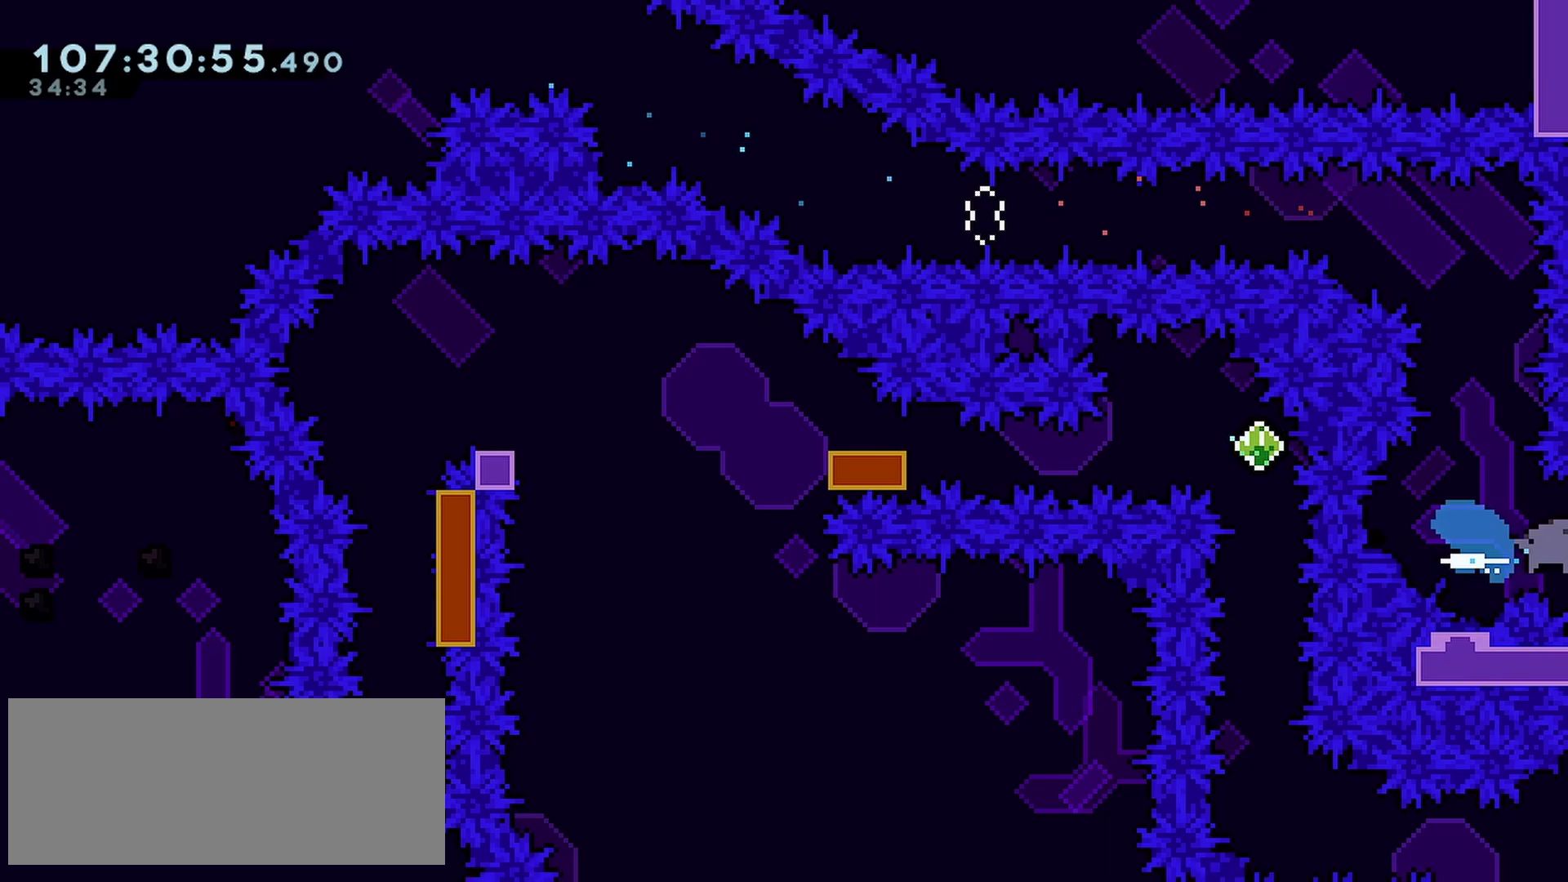
{"keys": [], "events": [[283, "demo", "up"]]}
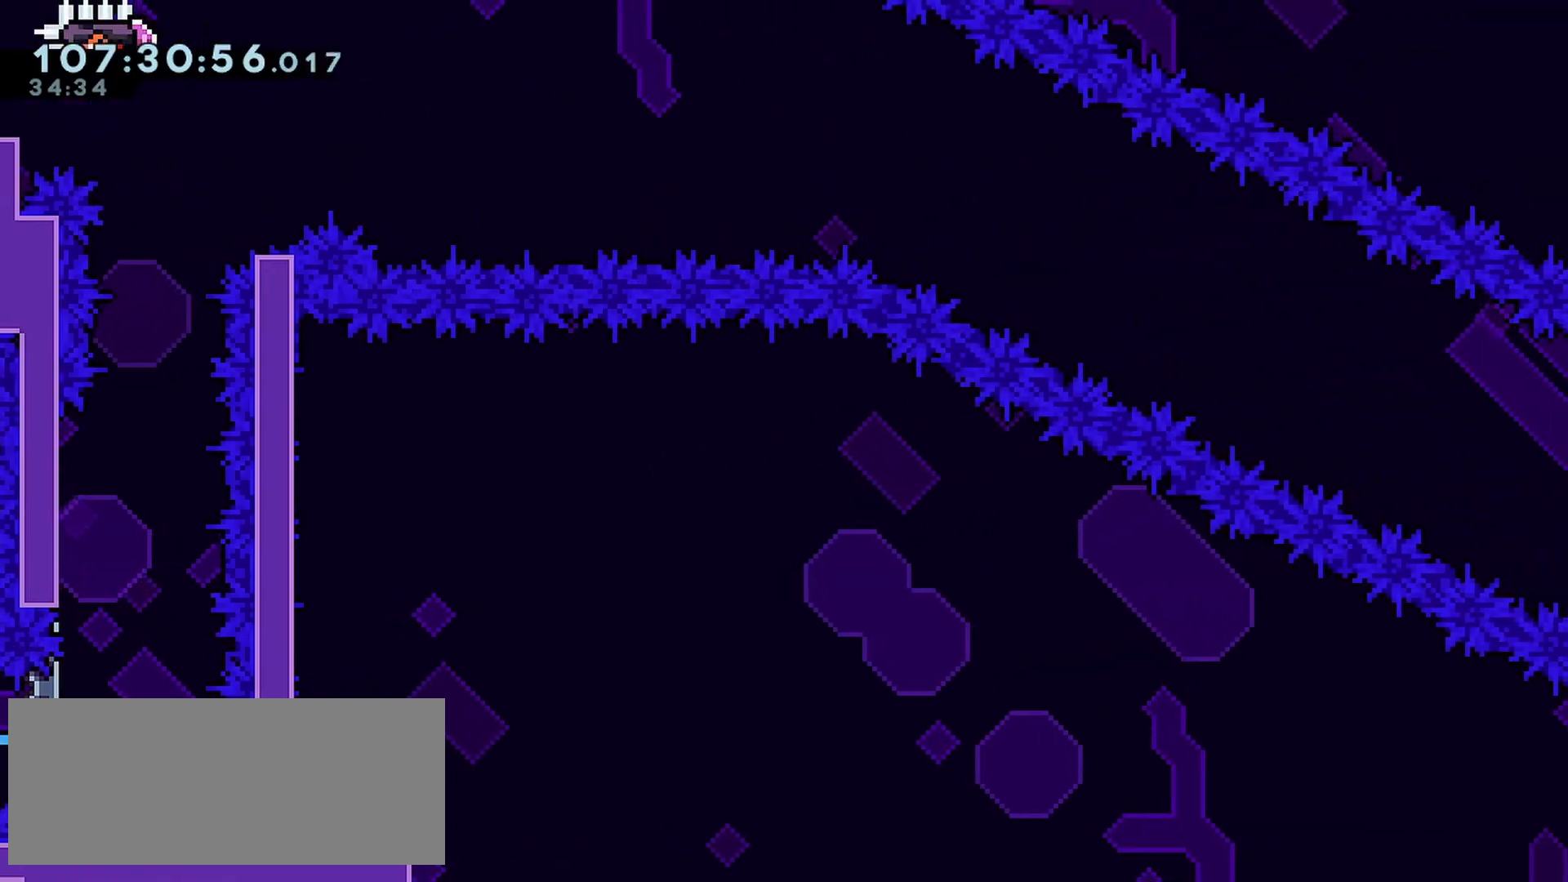
{"keys": ["left"], "events": [[300, "left", "down"]]}
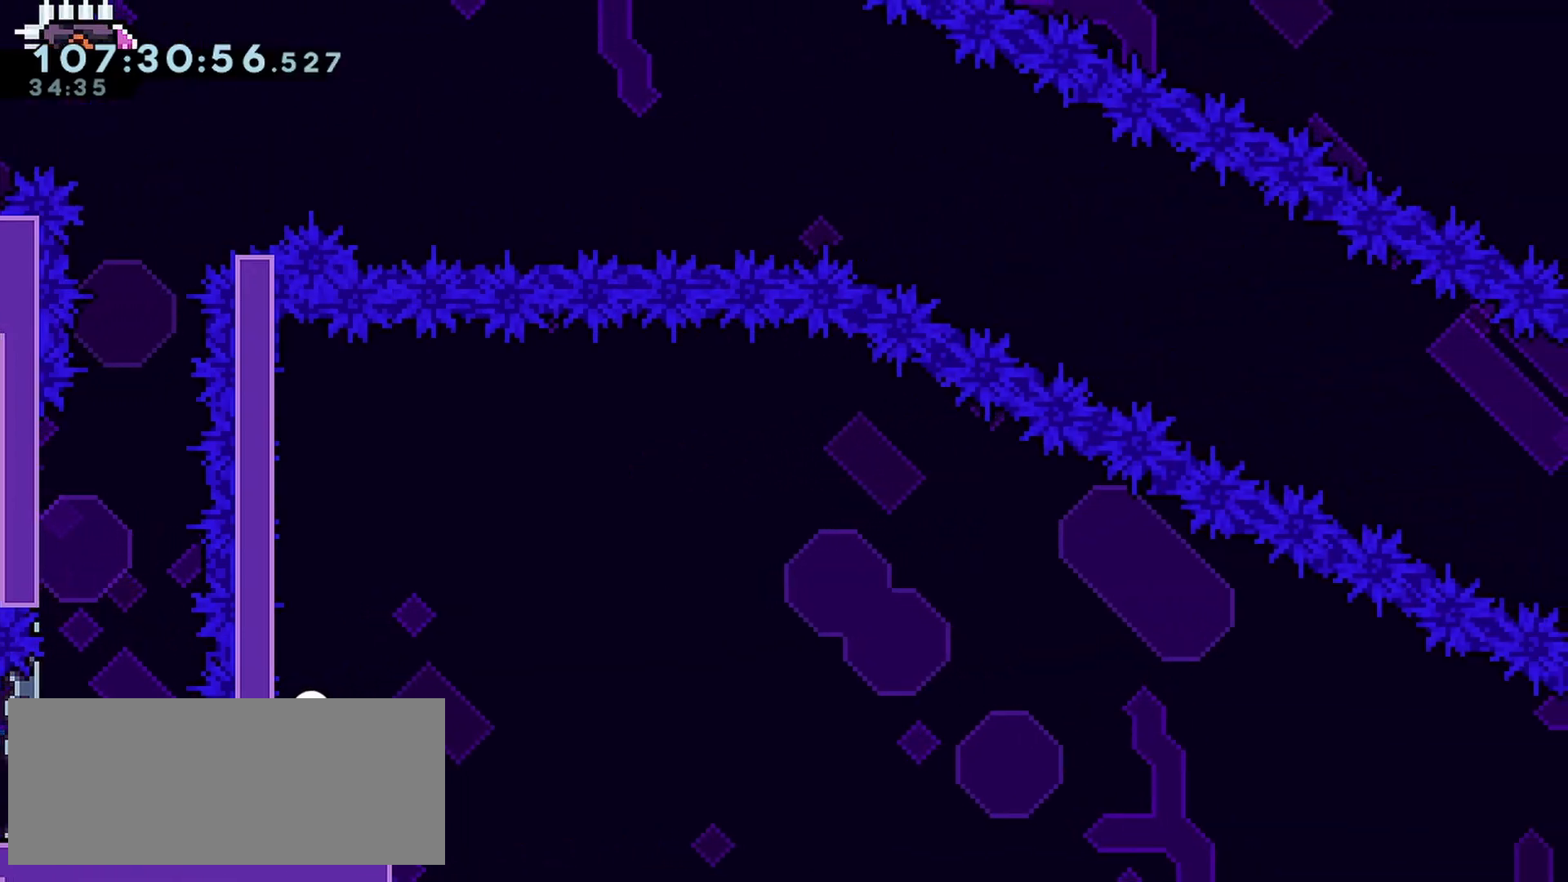
{"keys": [], "events": [[33, "left", "up"]]}
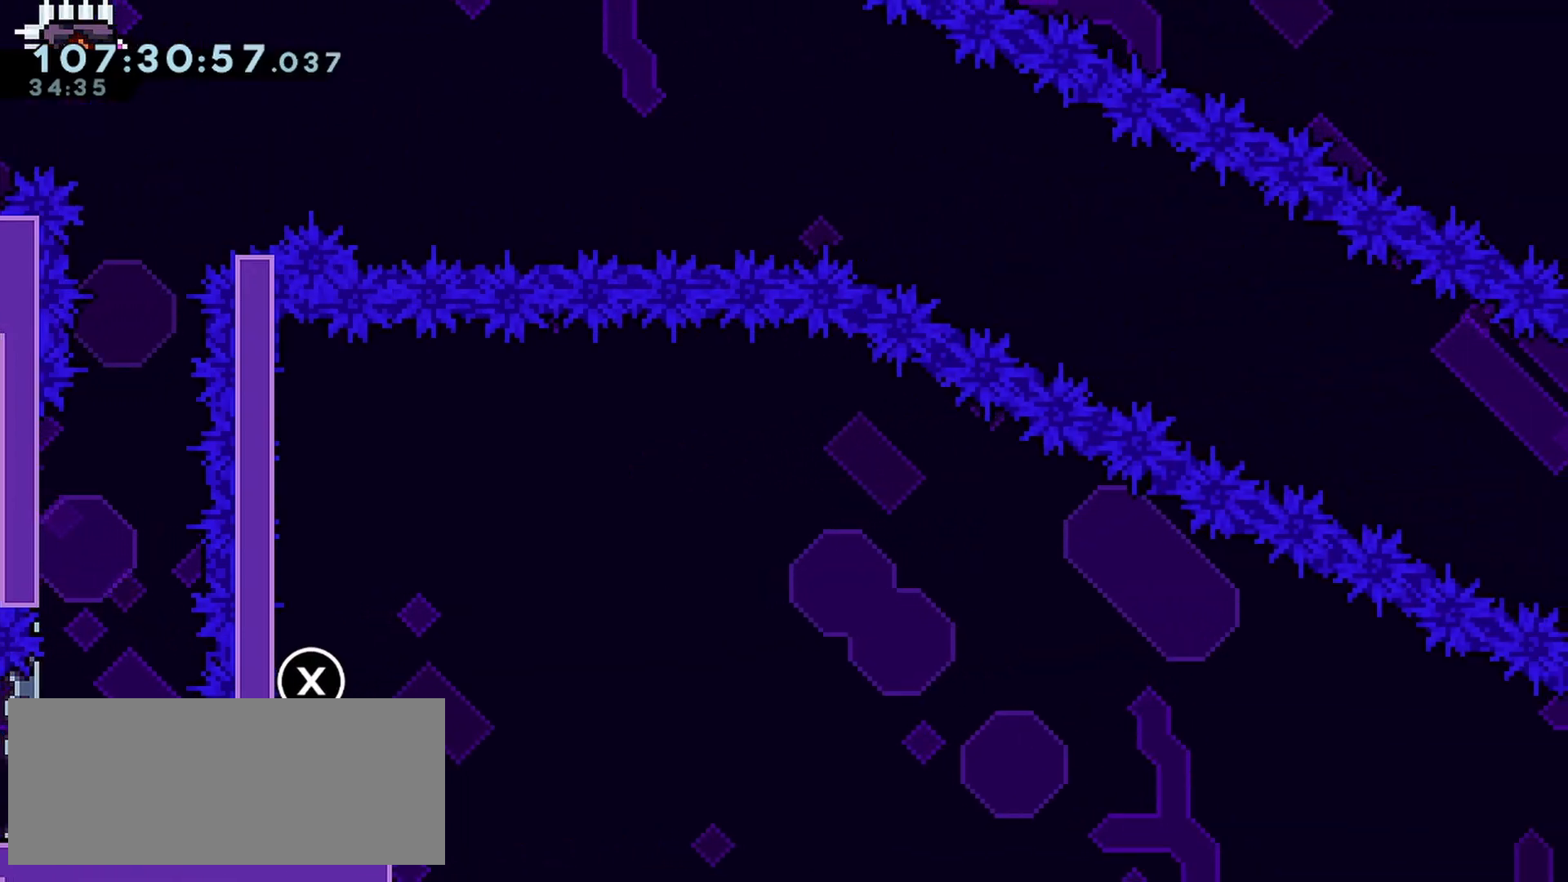
{"keys": [], "events": []}
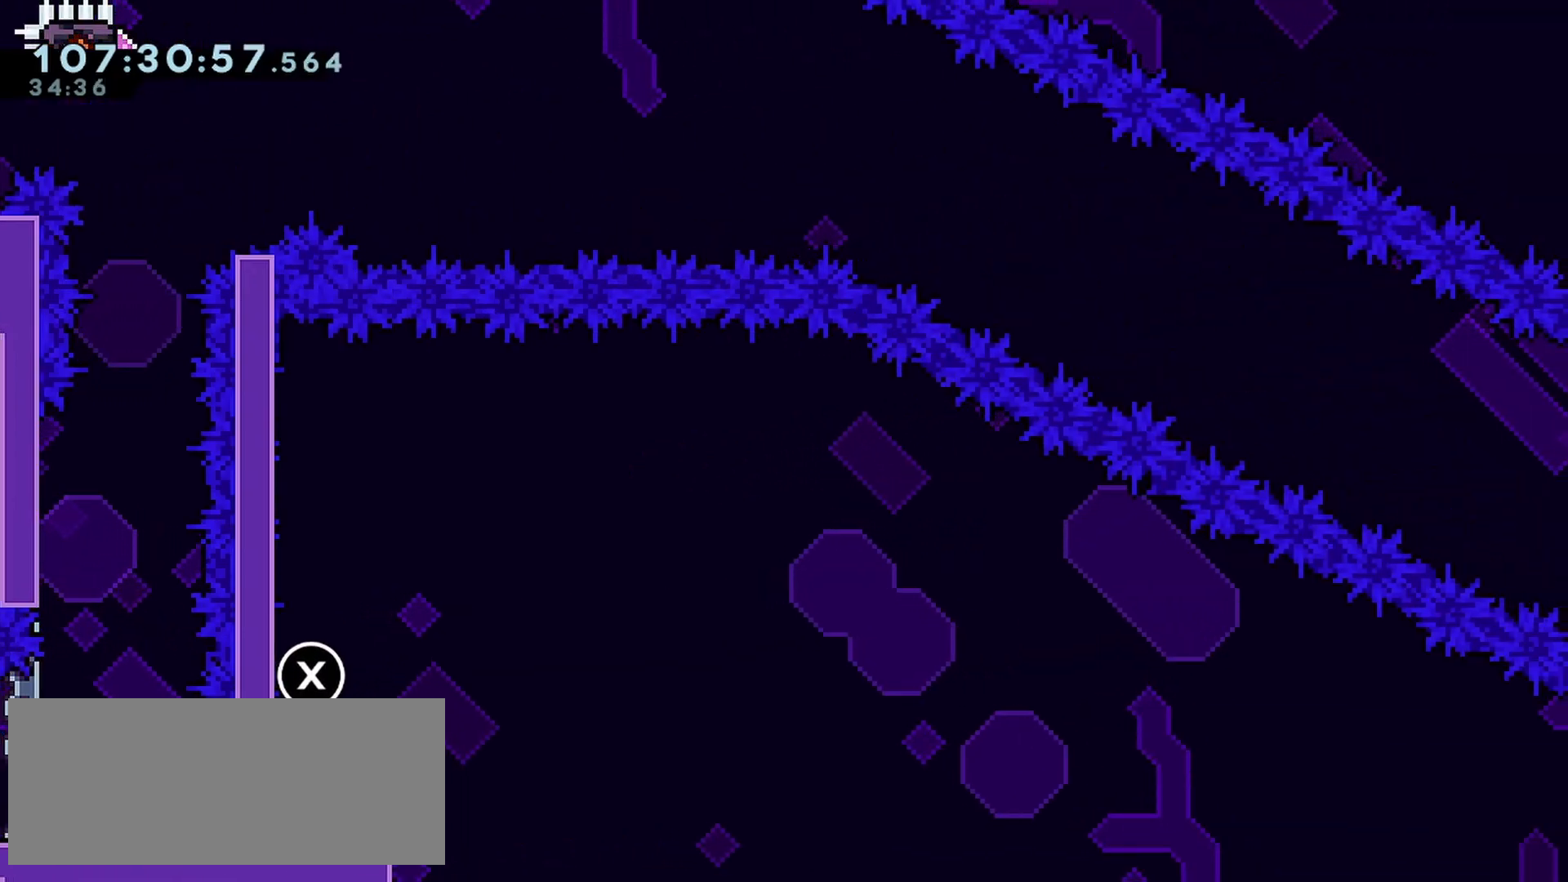
{"keys": [], "events": []}
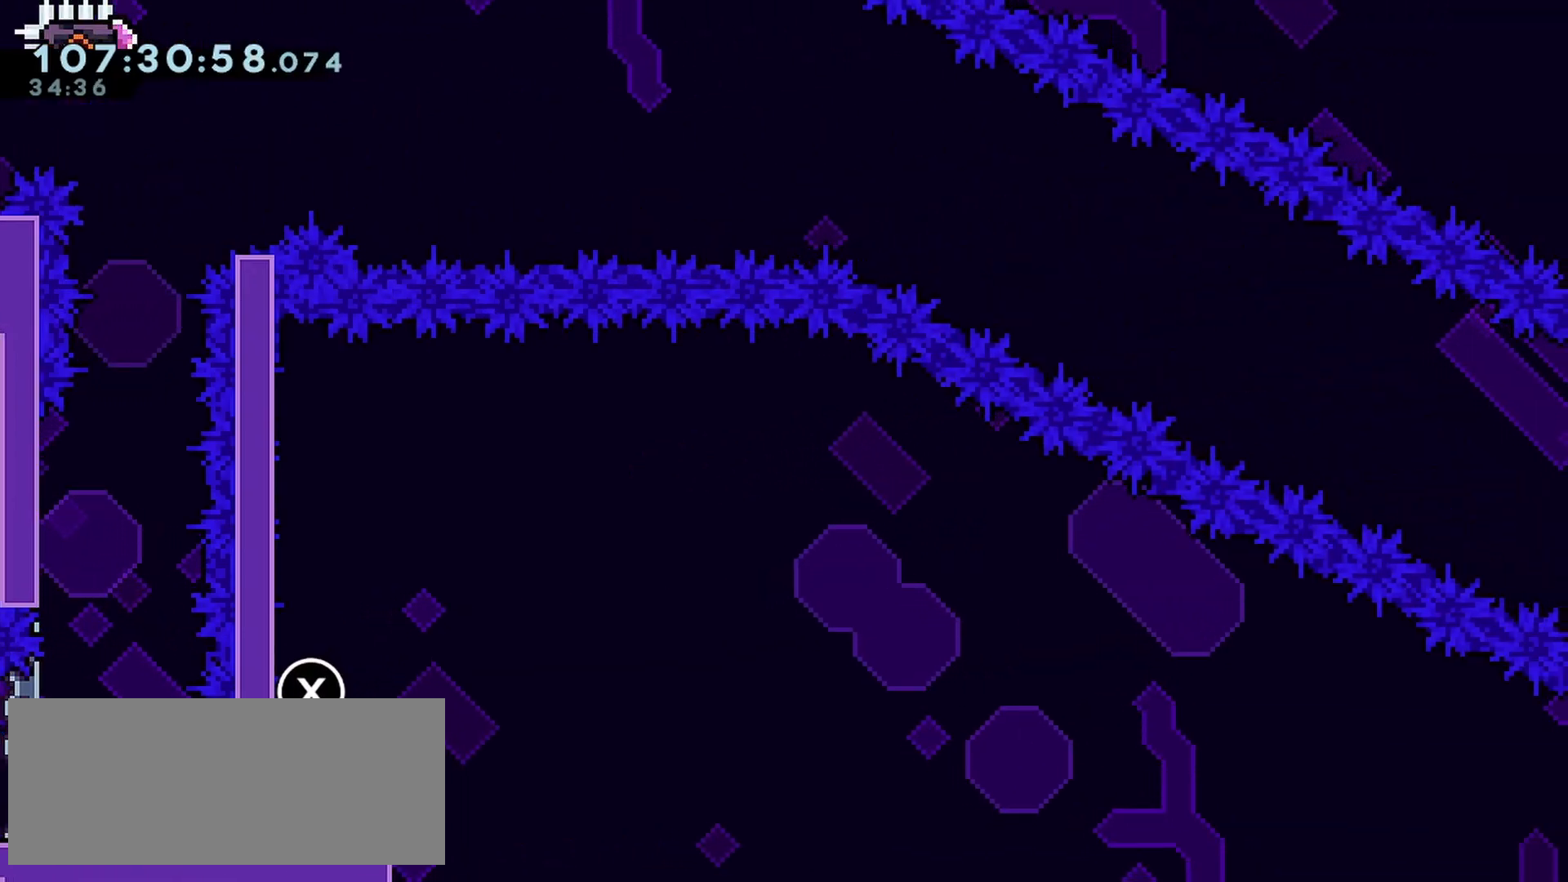
{"keys": [], "events": []}
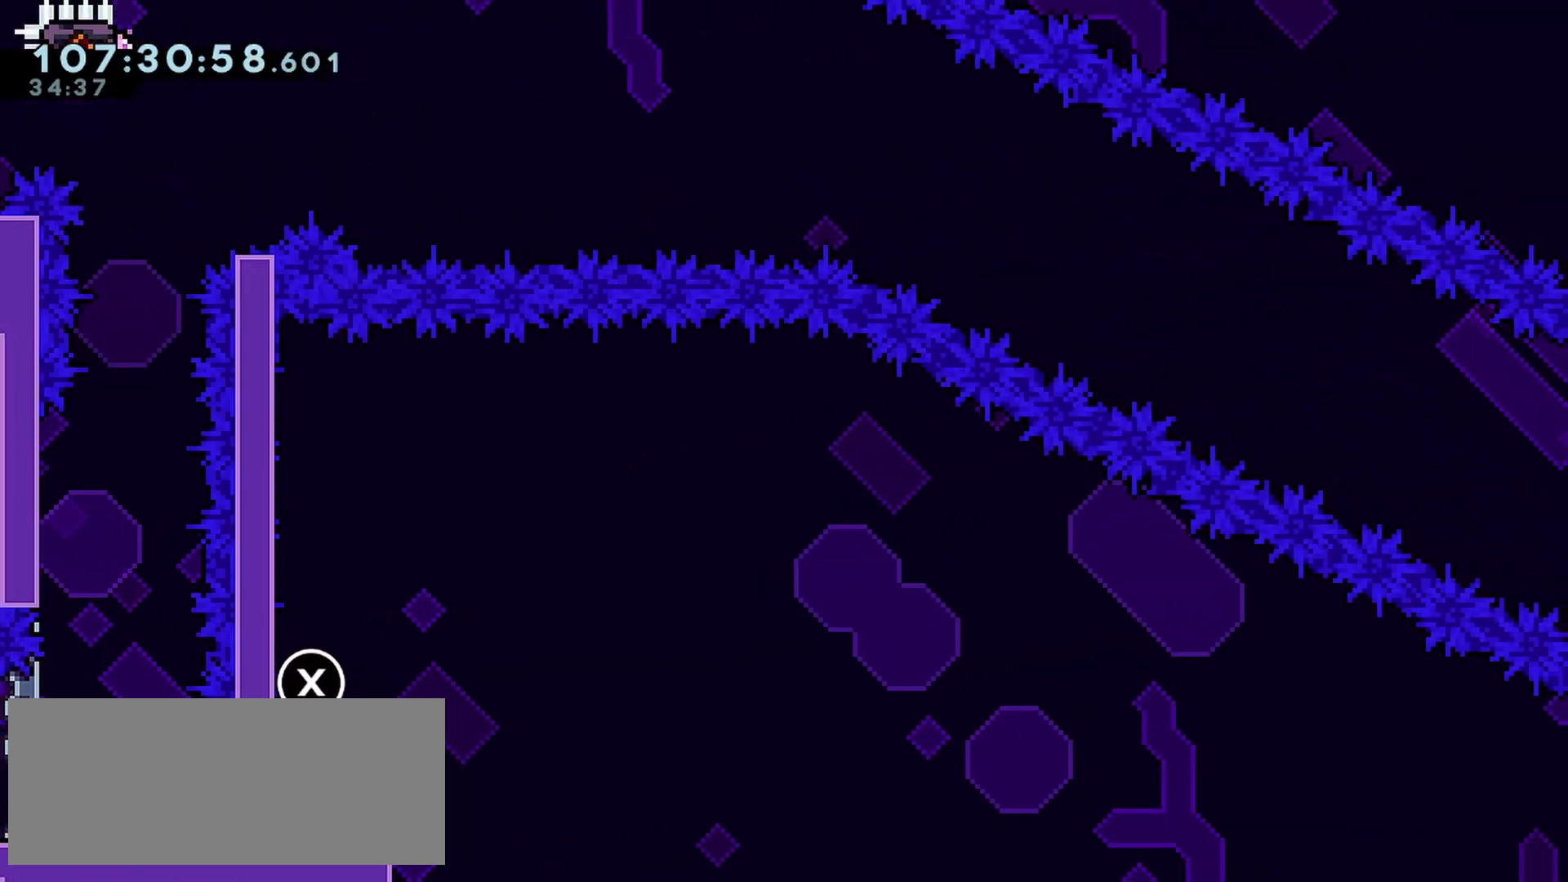
{"keys": [], "events": []}
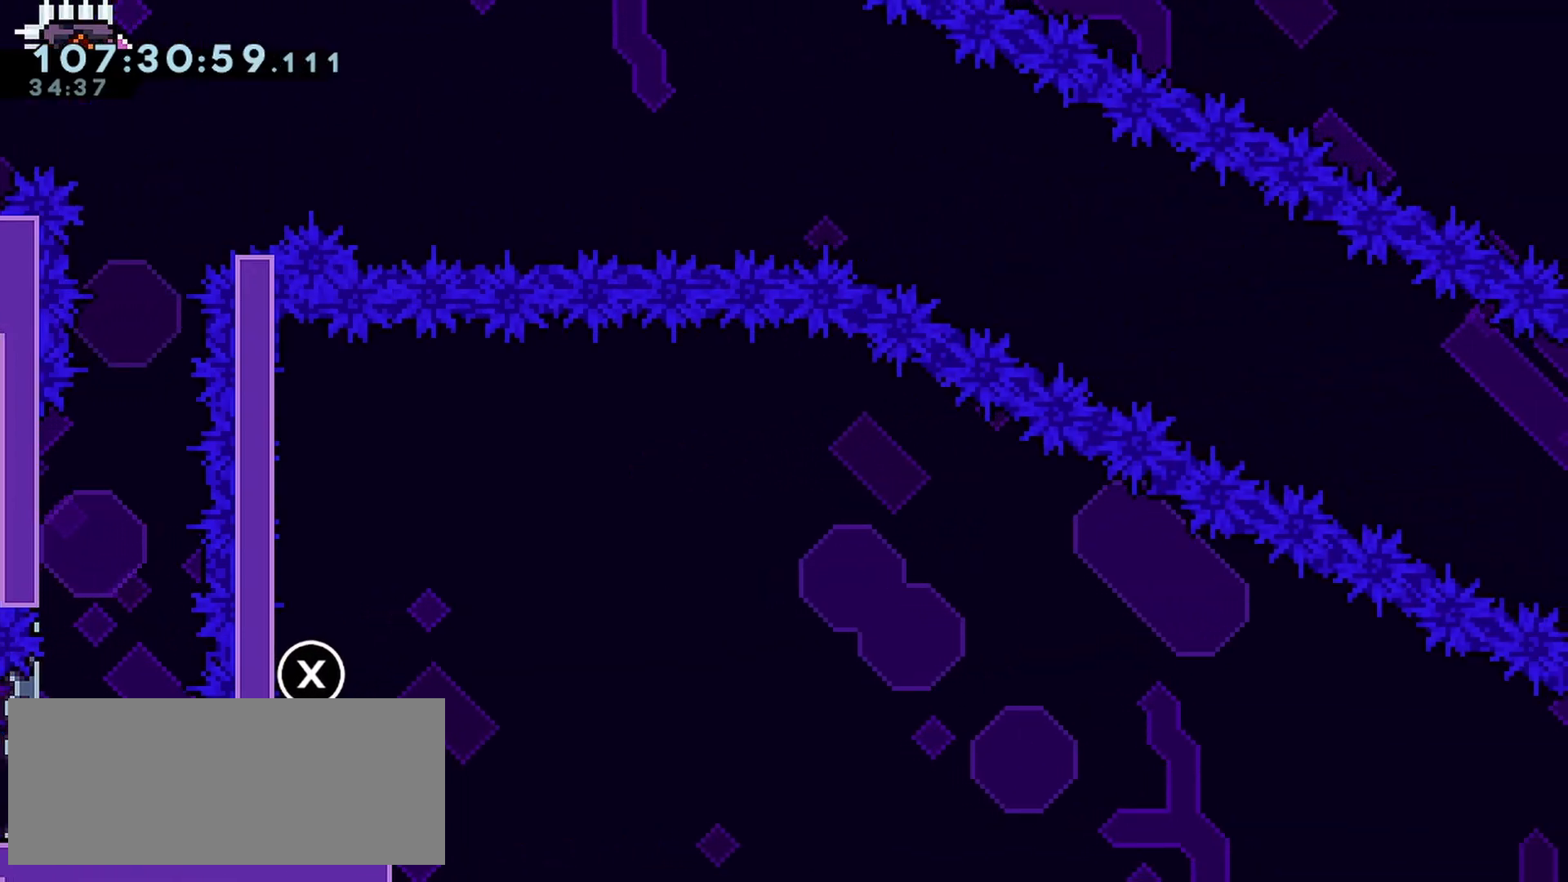
{"keys": [], "events": []}
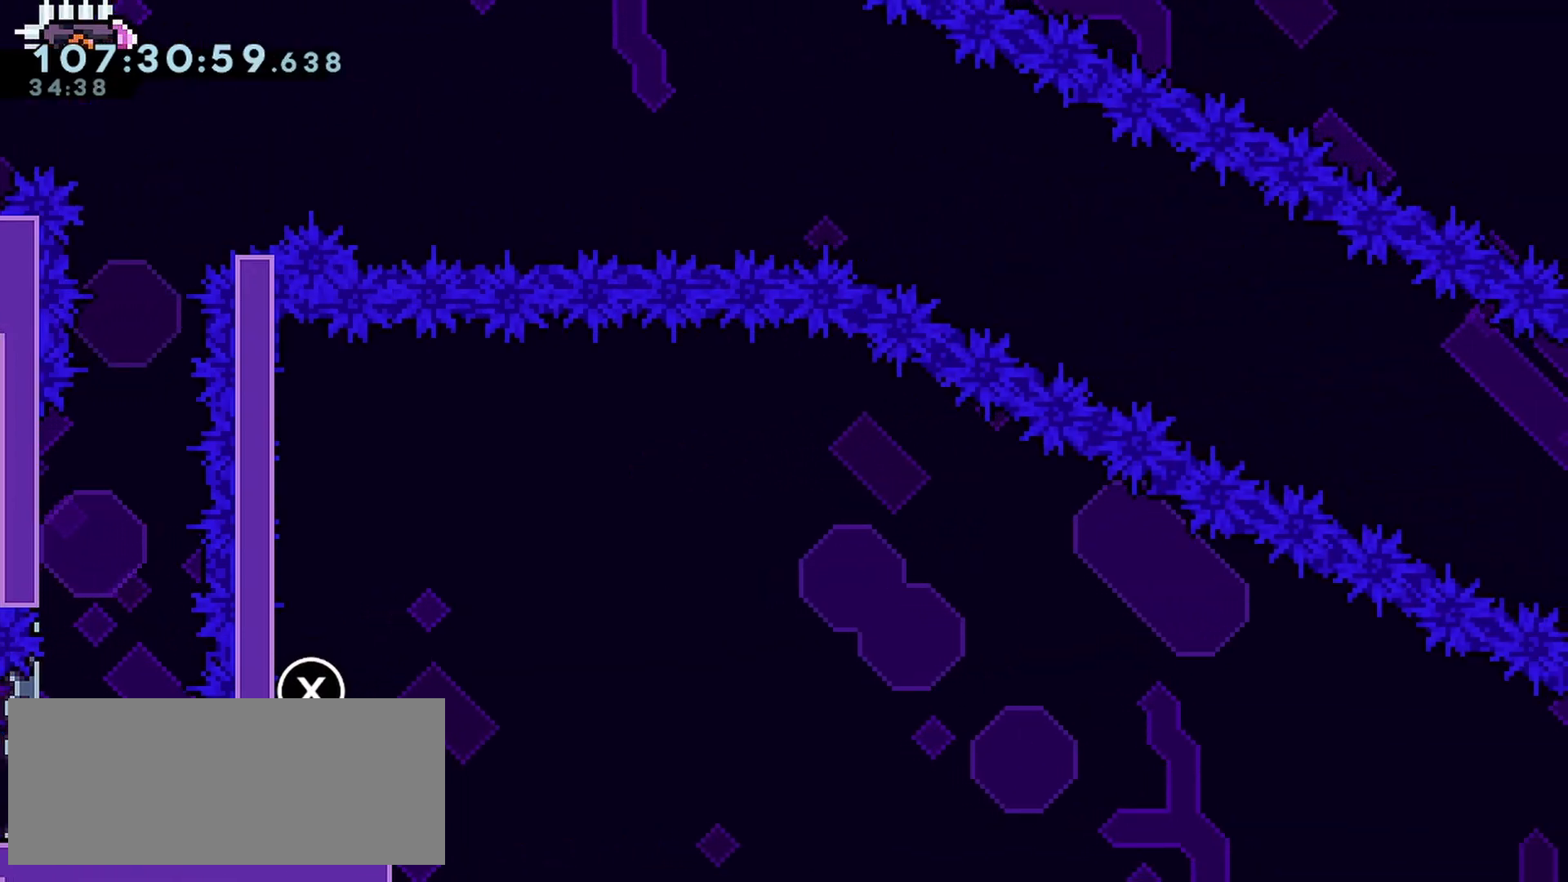
{"keys": [], "events": []}
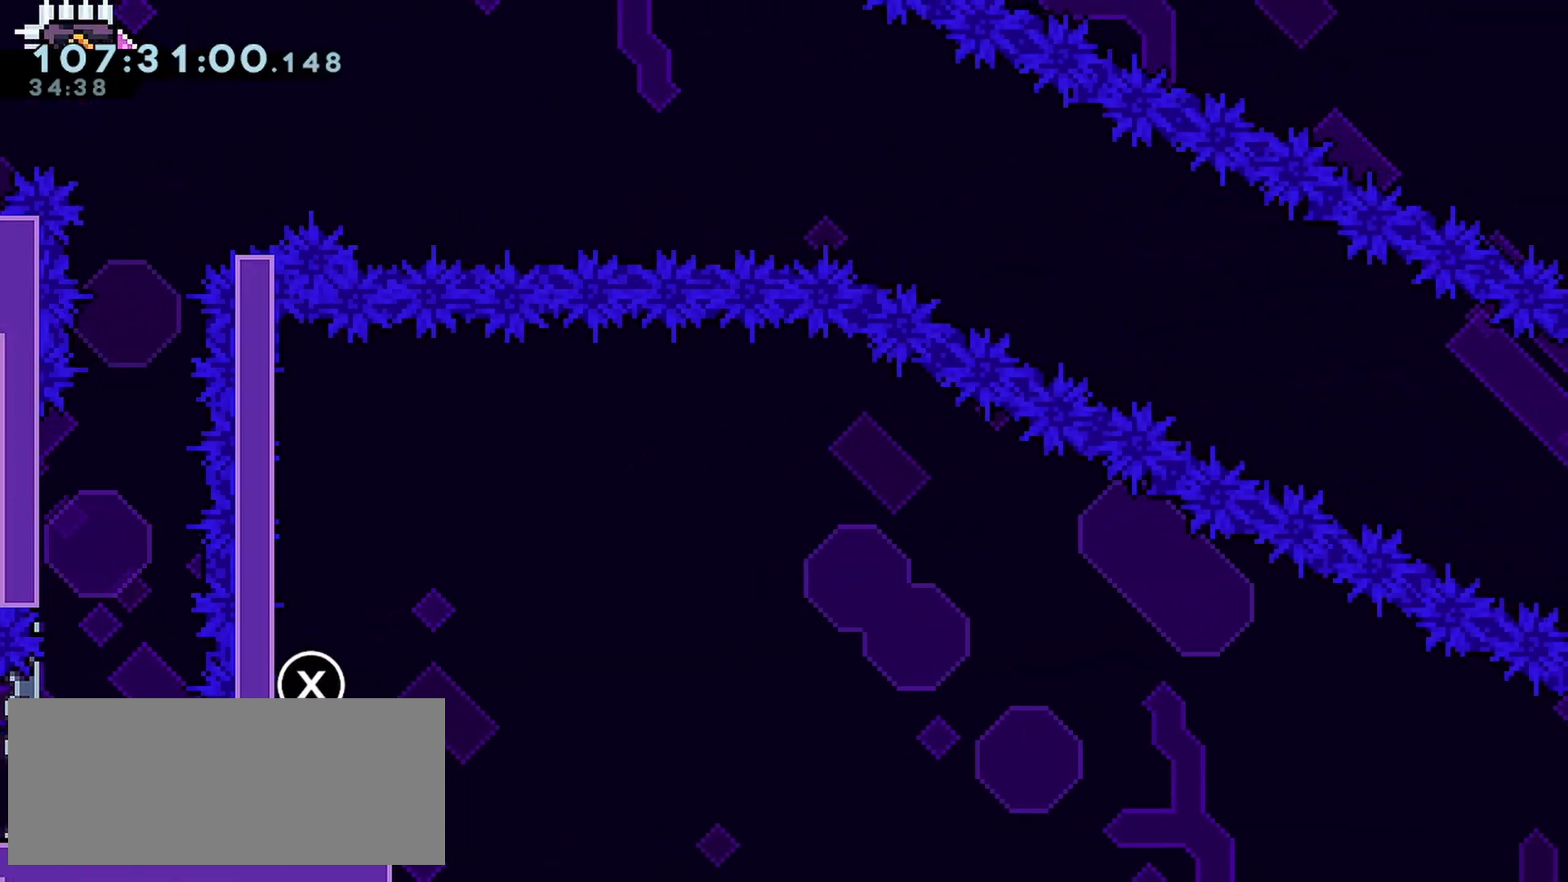
{"keys": [], "events": []}
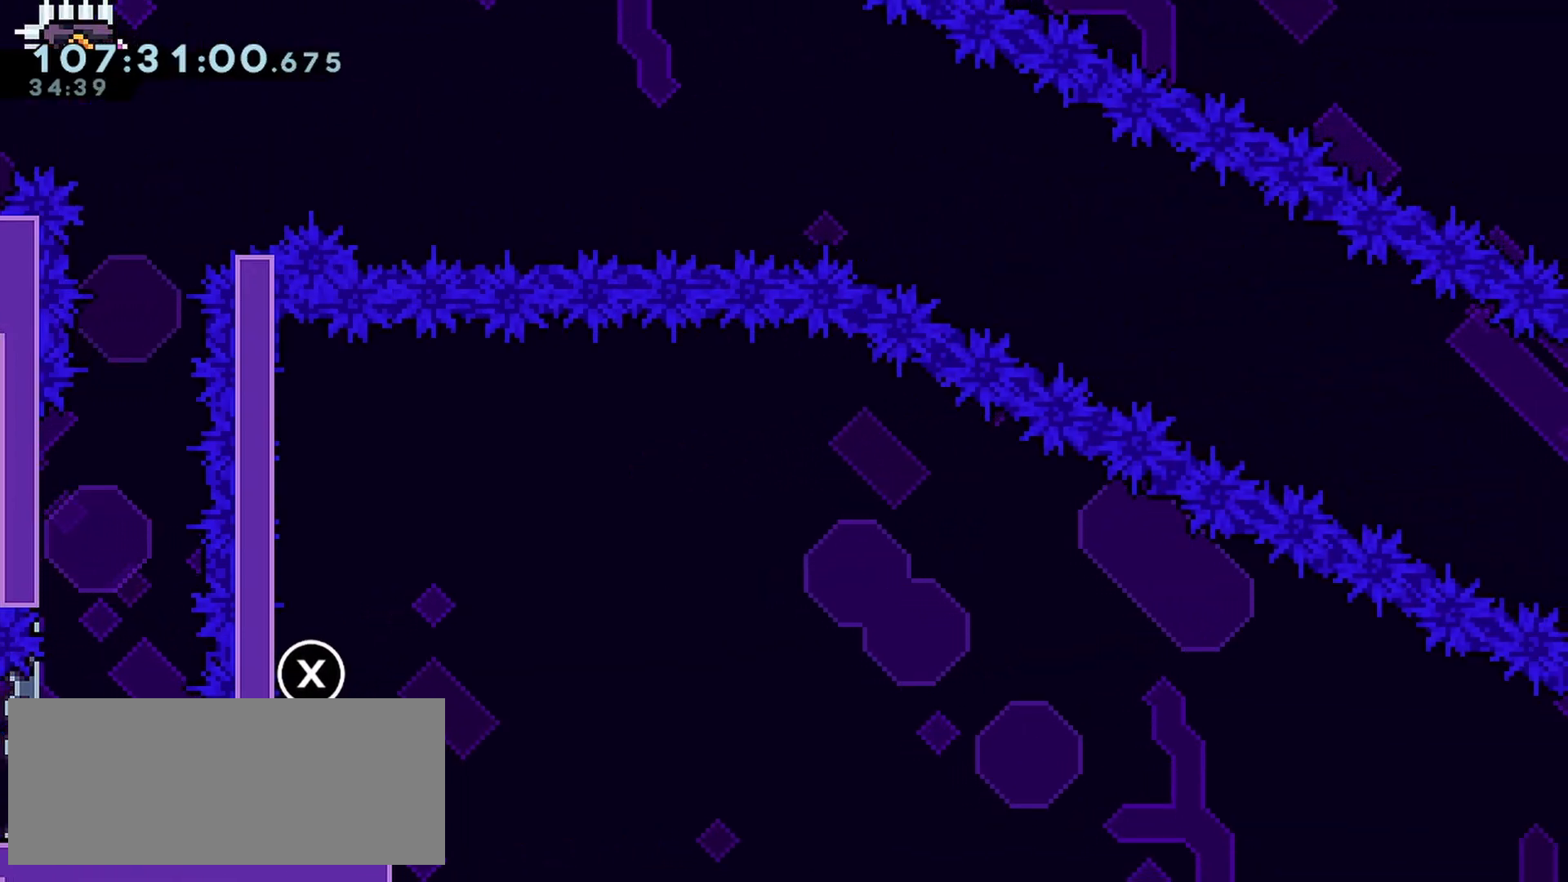
{"keys": [], "events": []}
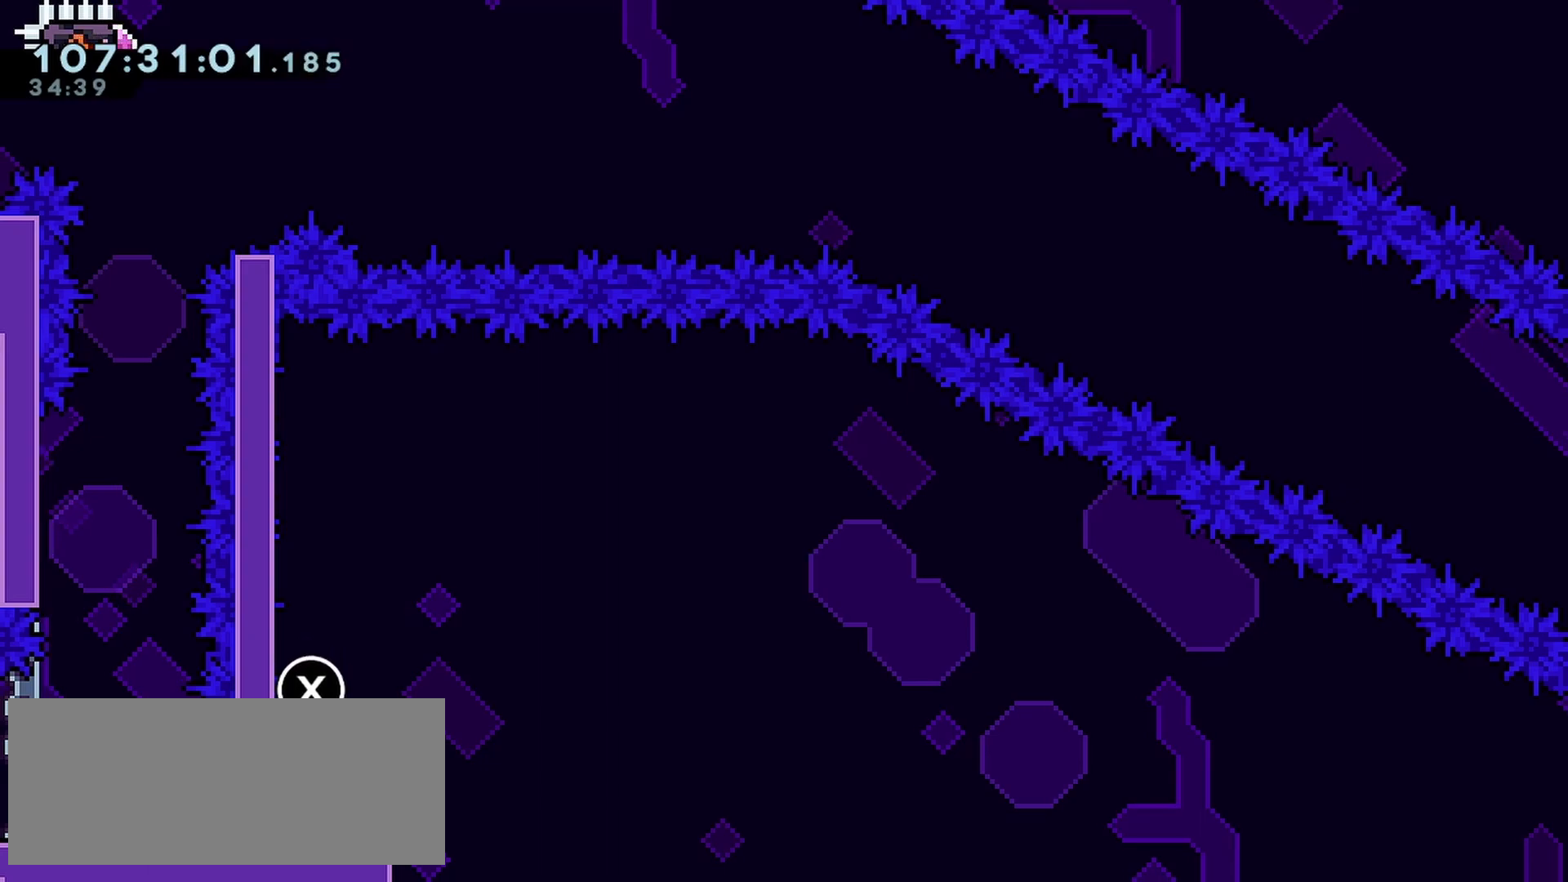
{"keys": ["dash", "down"], "events": [[133, "down", "down"], [167, "dash", "down"], [267, "dash", "up"], [367, "dash", "down"], [450, "dash", "up"], [500, "dash", "down"]]}
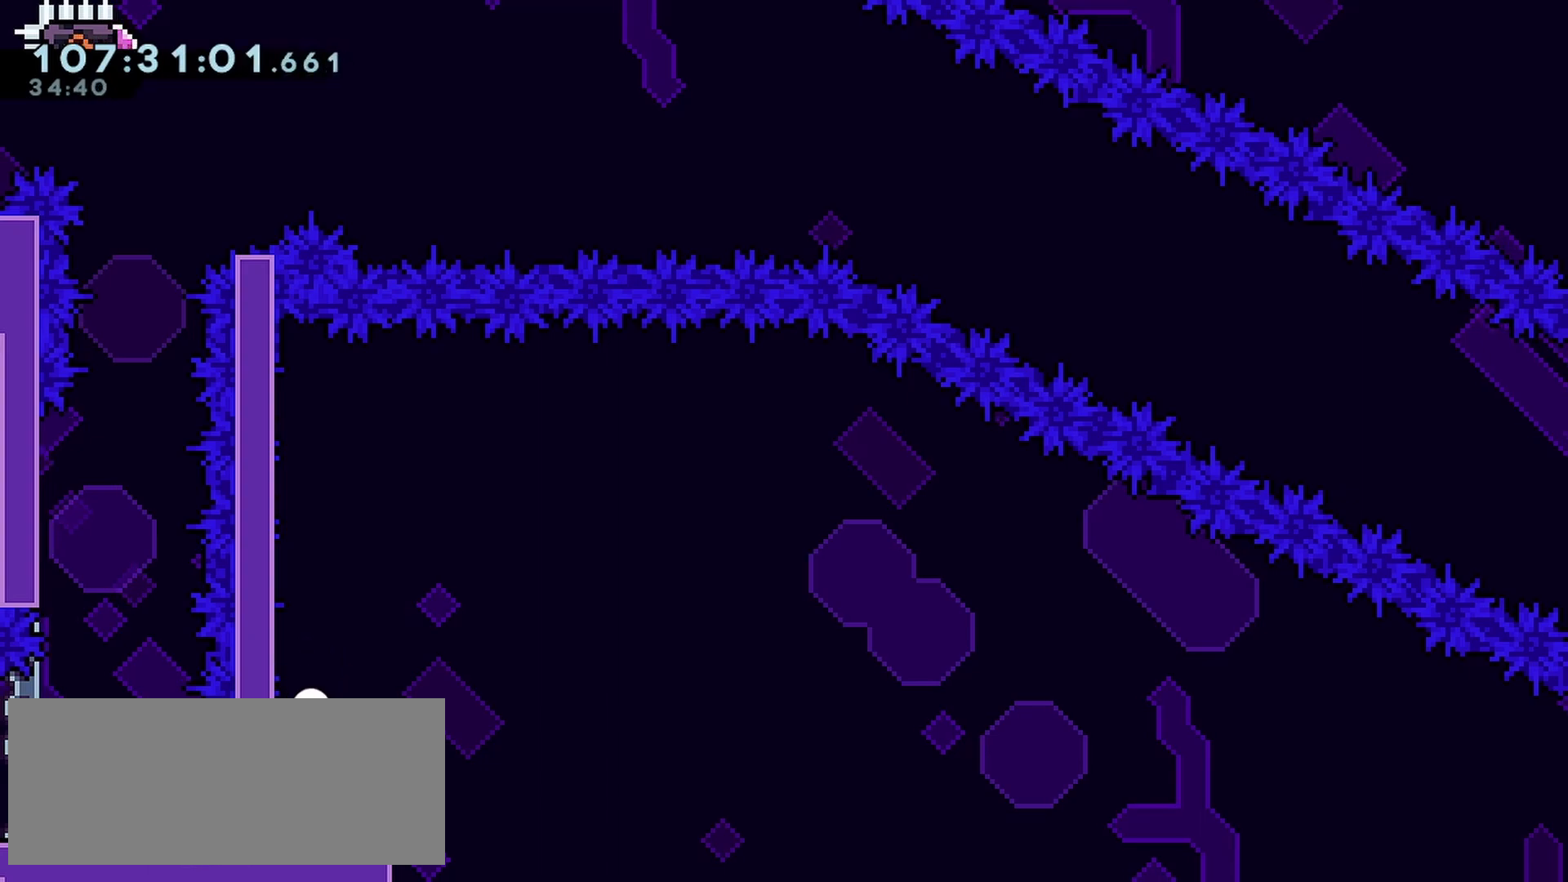
{"keys": ["left"], "events": [[100, "dash", "up"], [283, "down", "up"], [383, "left", "down"]]}
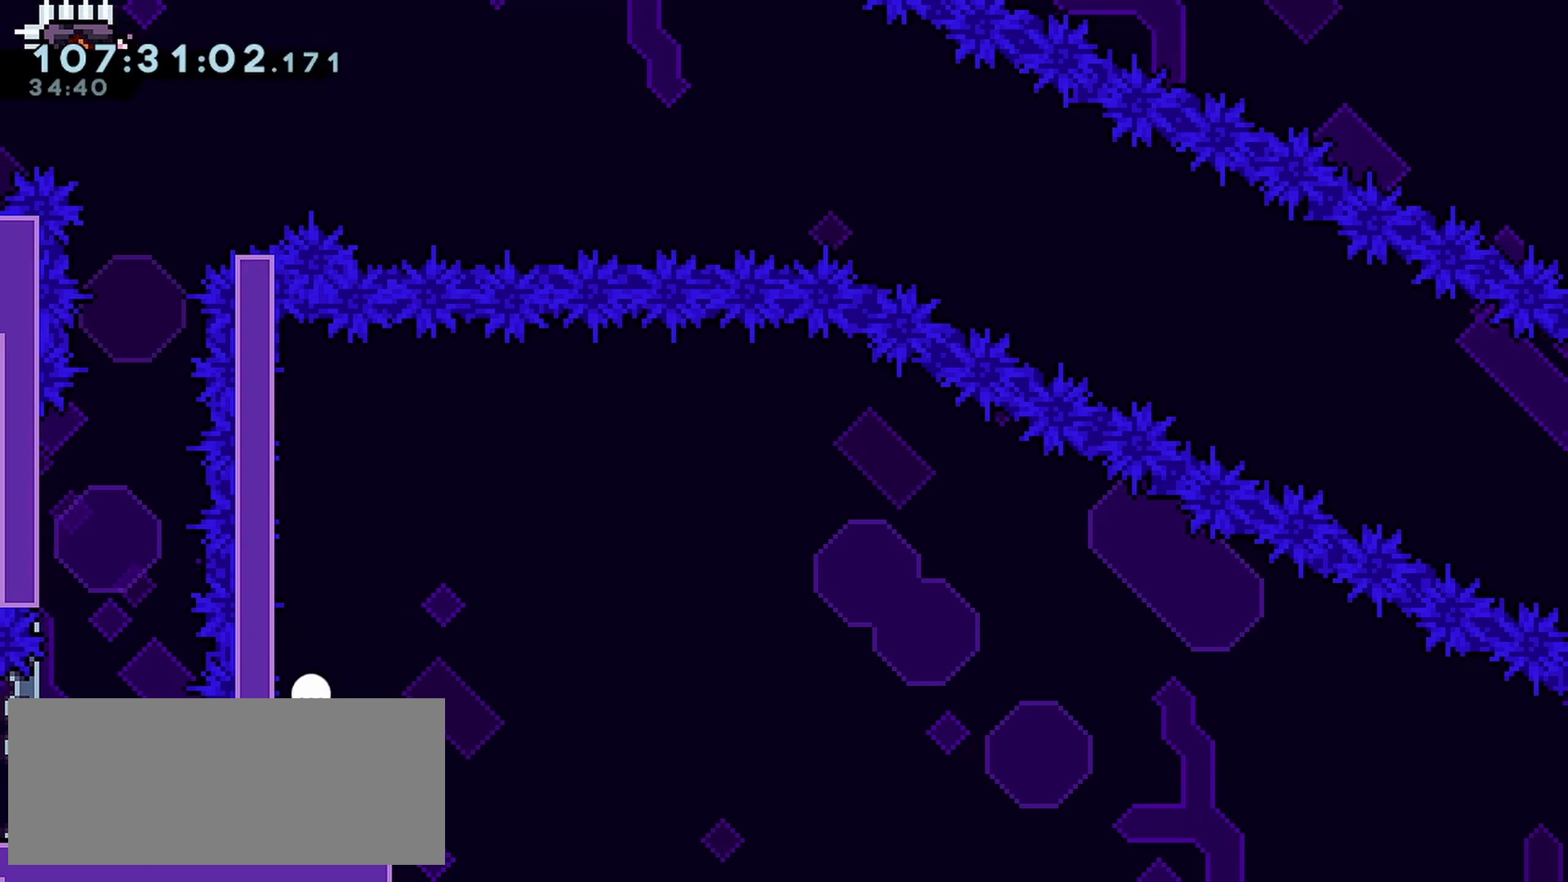
{"keys": ["dash", "down"], "events": [[17, "left", "up"], [67, "down", "down"], [117, "dash", "down"], [217, "dash", "up"], [300, "dash", "down"], [383, "dash", "up"], [483, "dash", "down"]]}
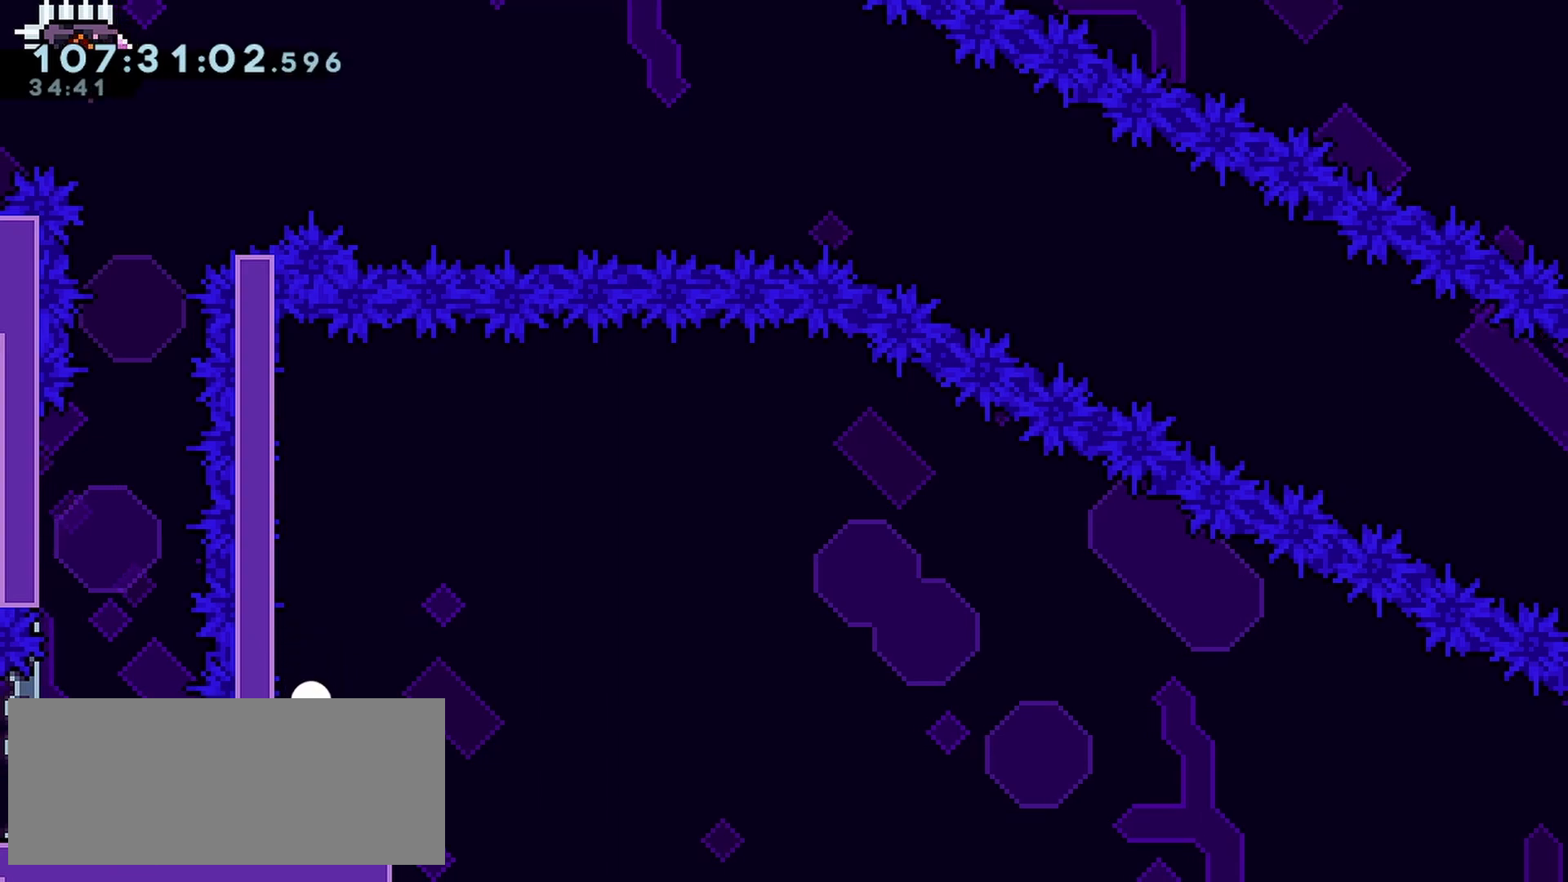
{"keys": ["dash", "down"], "events": [[83, "dash", "up"], [217, "dash", "down"], [317, "dash", "up"], [450, "dash", "down"]]}
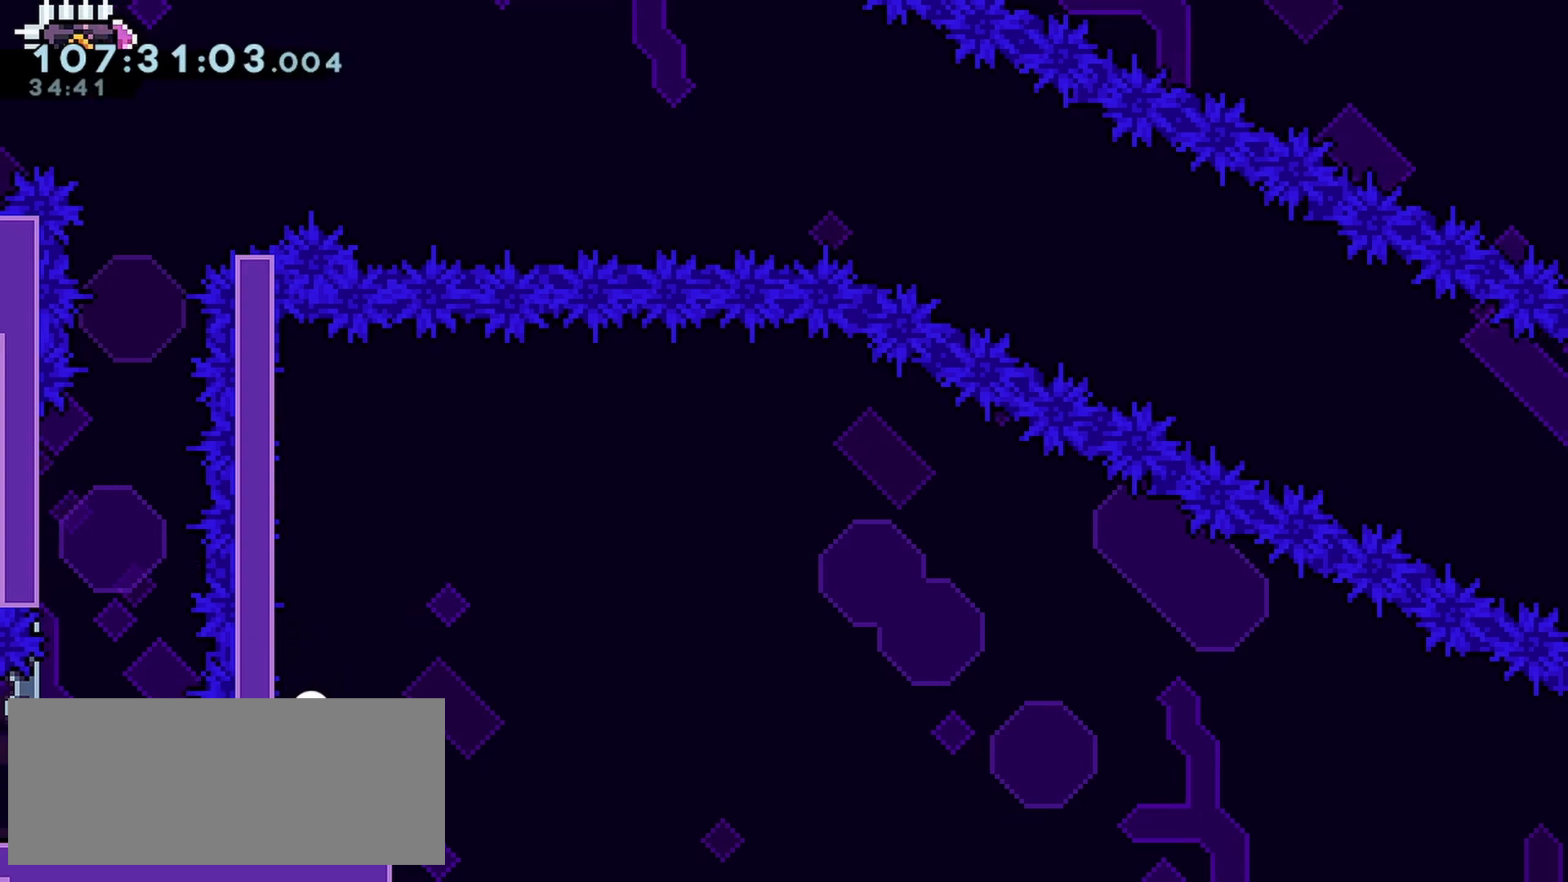
{"keys": ["left"], "events": [[100, "dash", "up"], [233, "down", "up"], [283, "left", "down"], [383, "left", "up"], [383, "right", "down"], [417, "right", "up"], [467, "left", "down"]]}
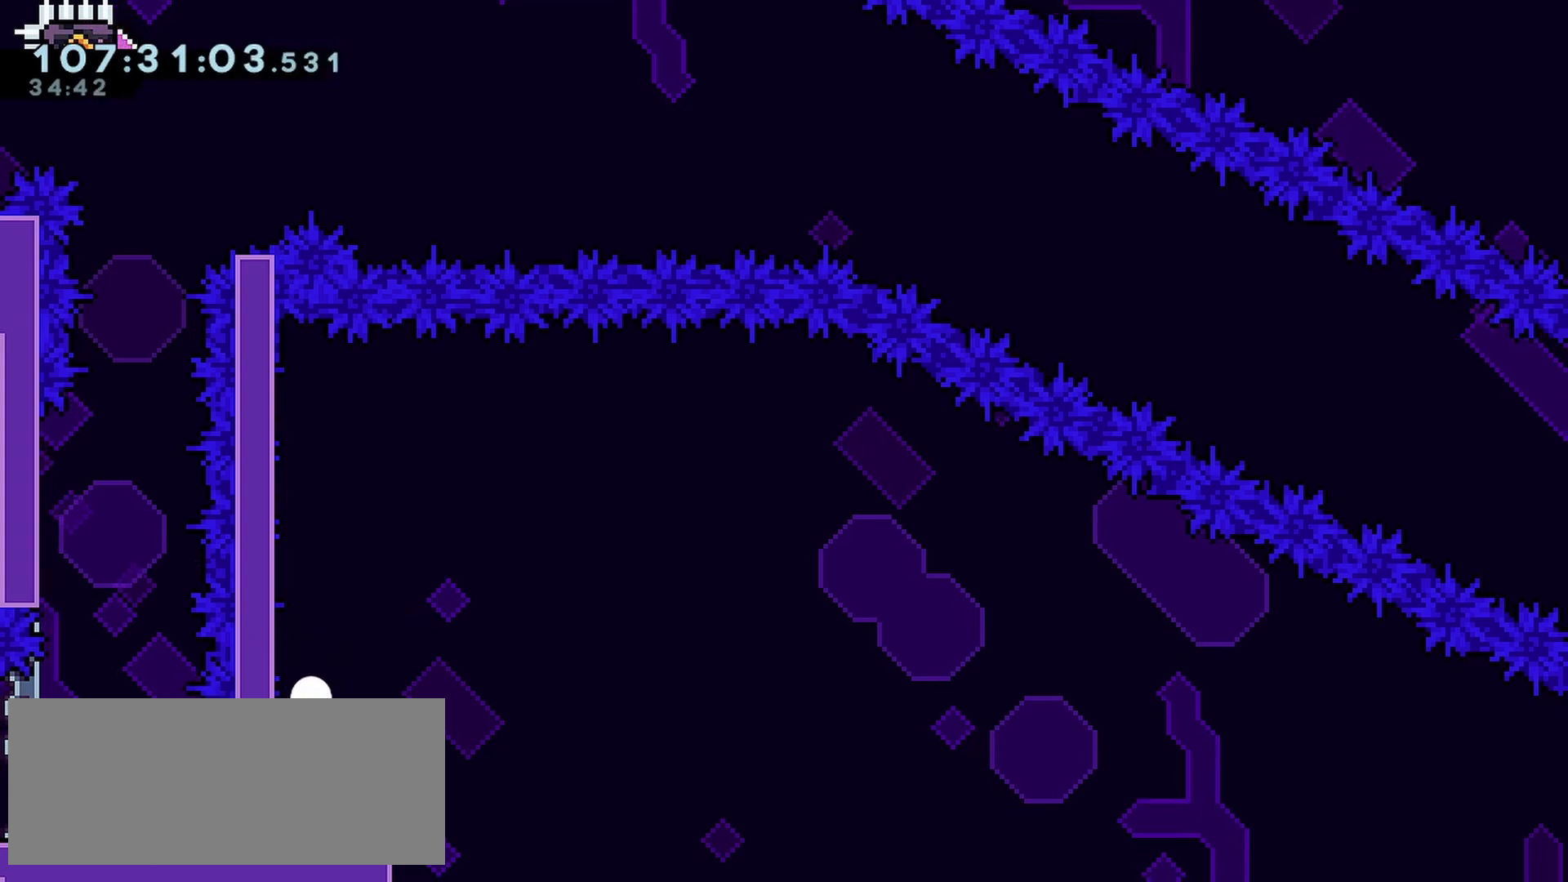
{"keys": ["right"], "events": [[67, "left", "up"], [67, "right", "down"], [117, "right", "up"], [167, "left", "down"], [200, "right", "down"], [250, "left", "up"], [300, "dash", "down"], [433, "dash", "up"]]}
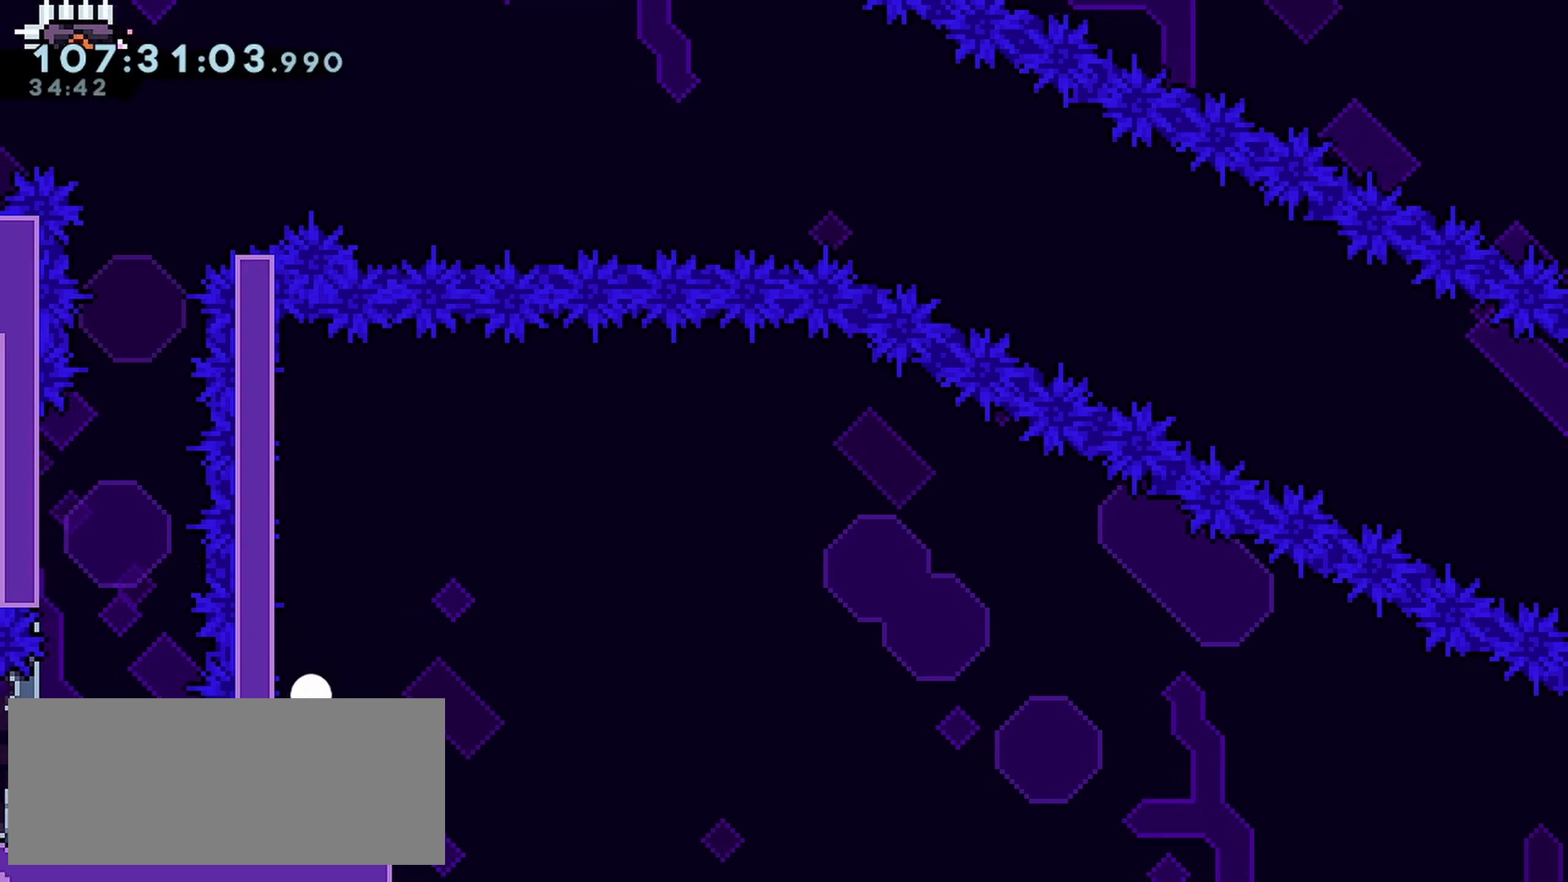
{"keys": [], "events": [[167, "right", "up"], [267, "demo", "down"], [317, "demo", "up"]]}
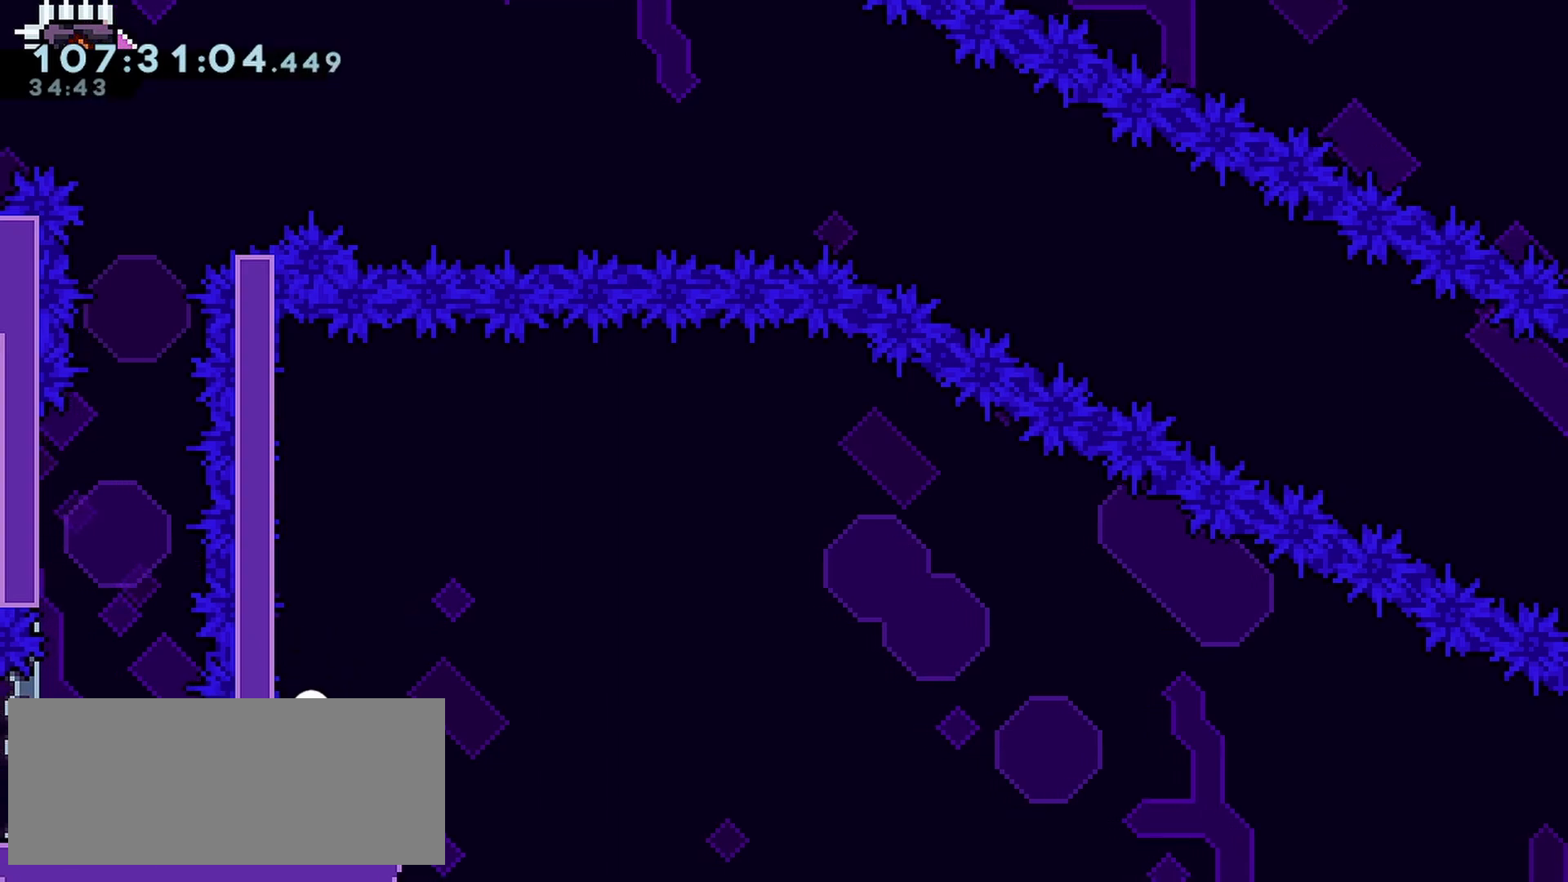
{"keys": [], "events": [[383, "left", "down"], [467, "left", "up"]]}
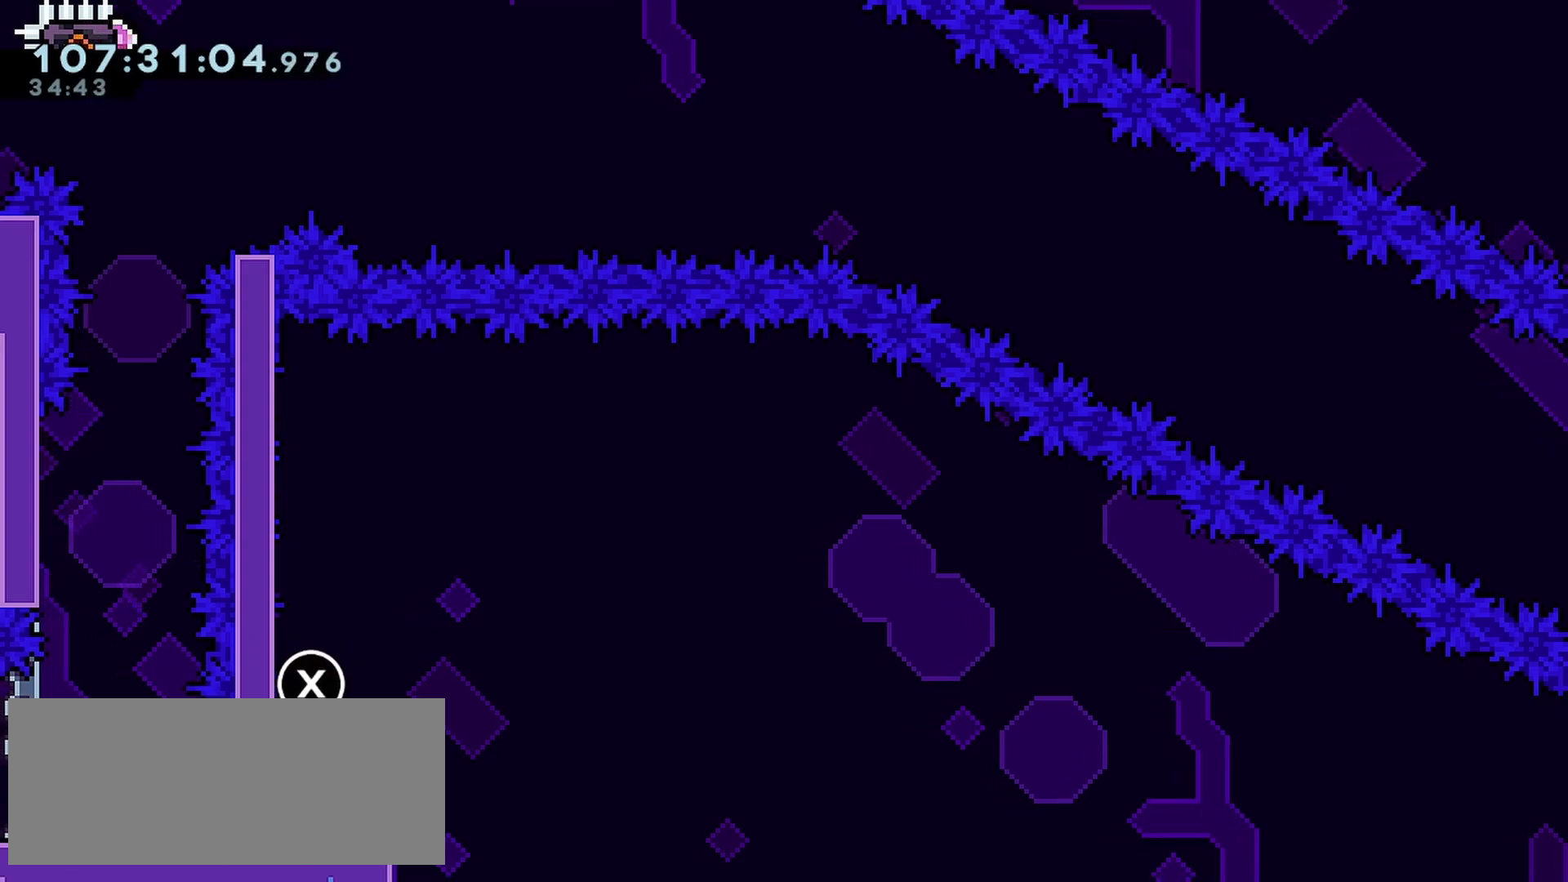
{"keys": [], "events": [[117, "dash", "down"], [300, "dash", "up"]]}
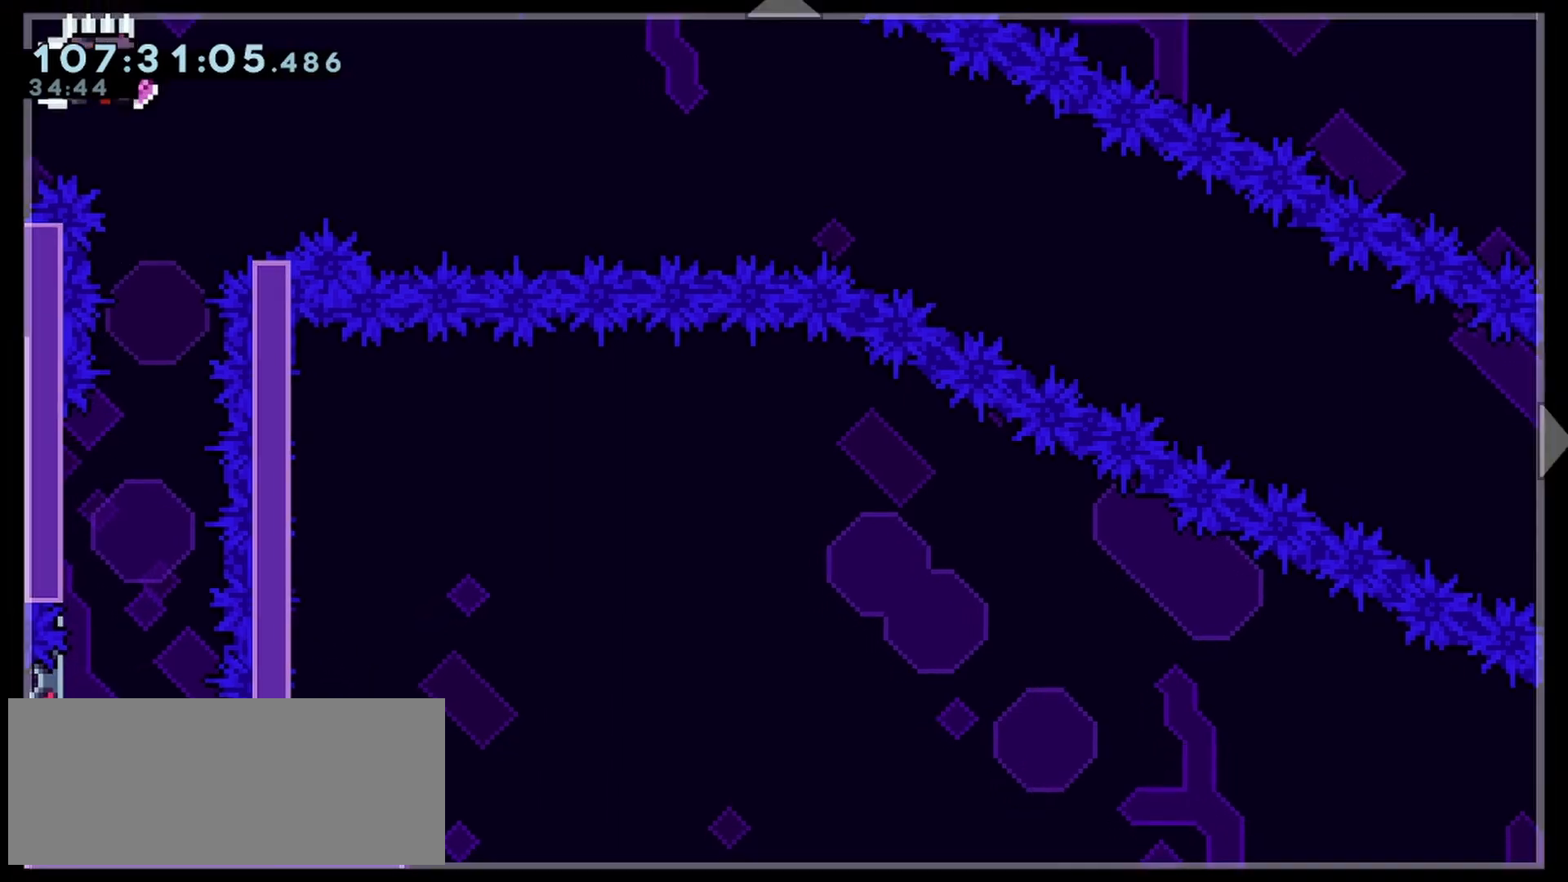
{"keys": [], "events": [[450, "right", "down"], [483, "right", "up"]]}
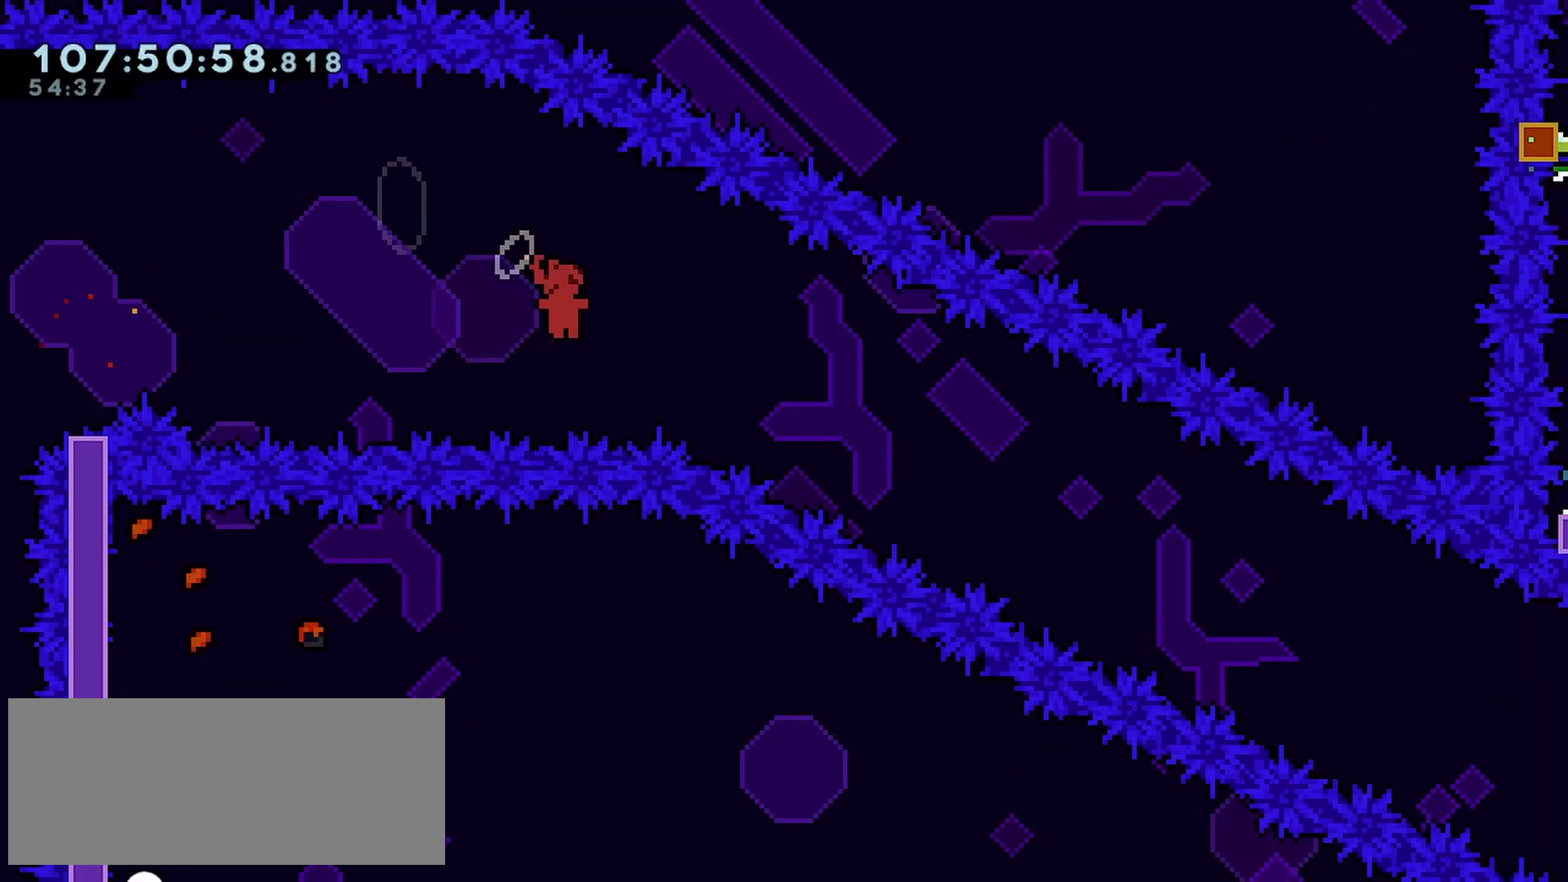
{"keys": [], "events": [[117, "down", "down"], [200, "jump", "down"], [250, "down", "up"], [383, "jump", "up"]]}
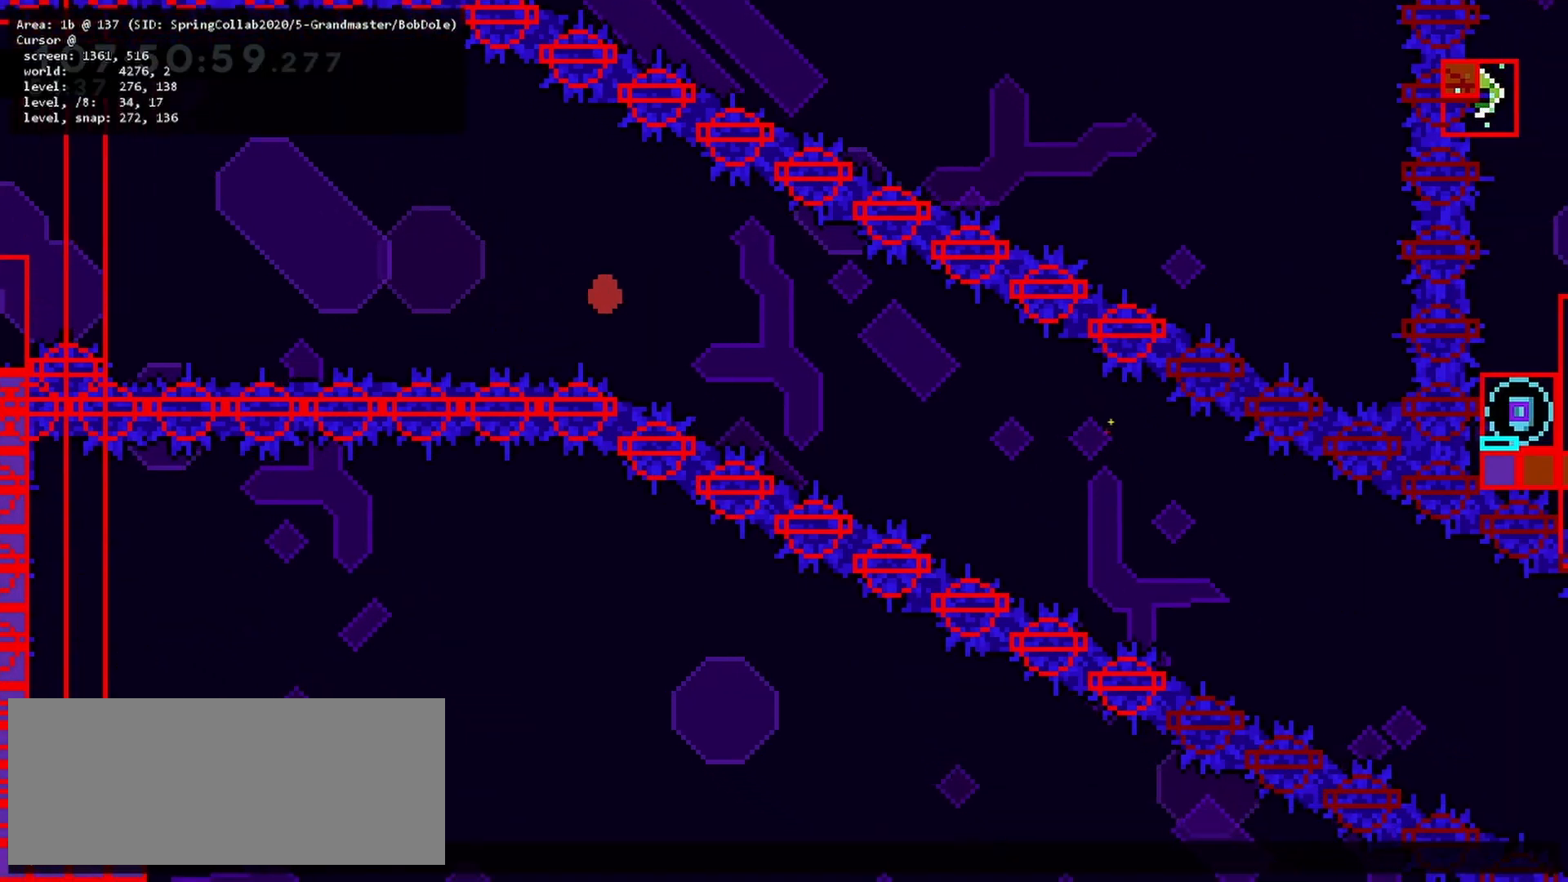
{"keys": [], "events": []}
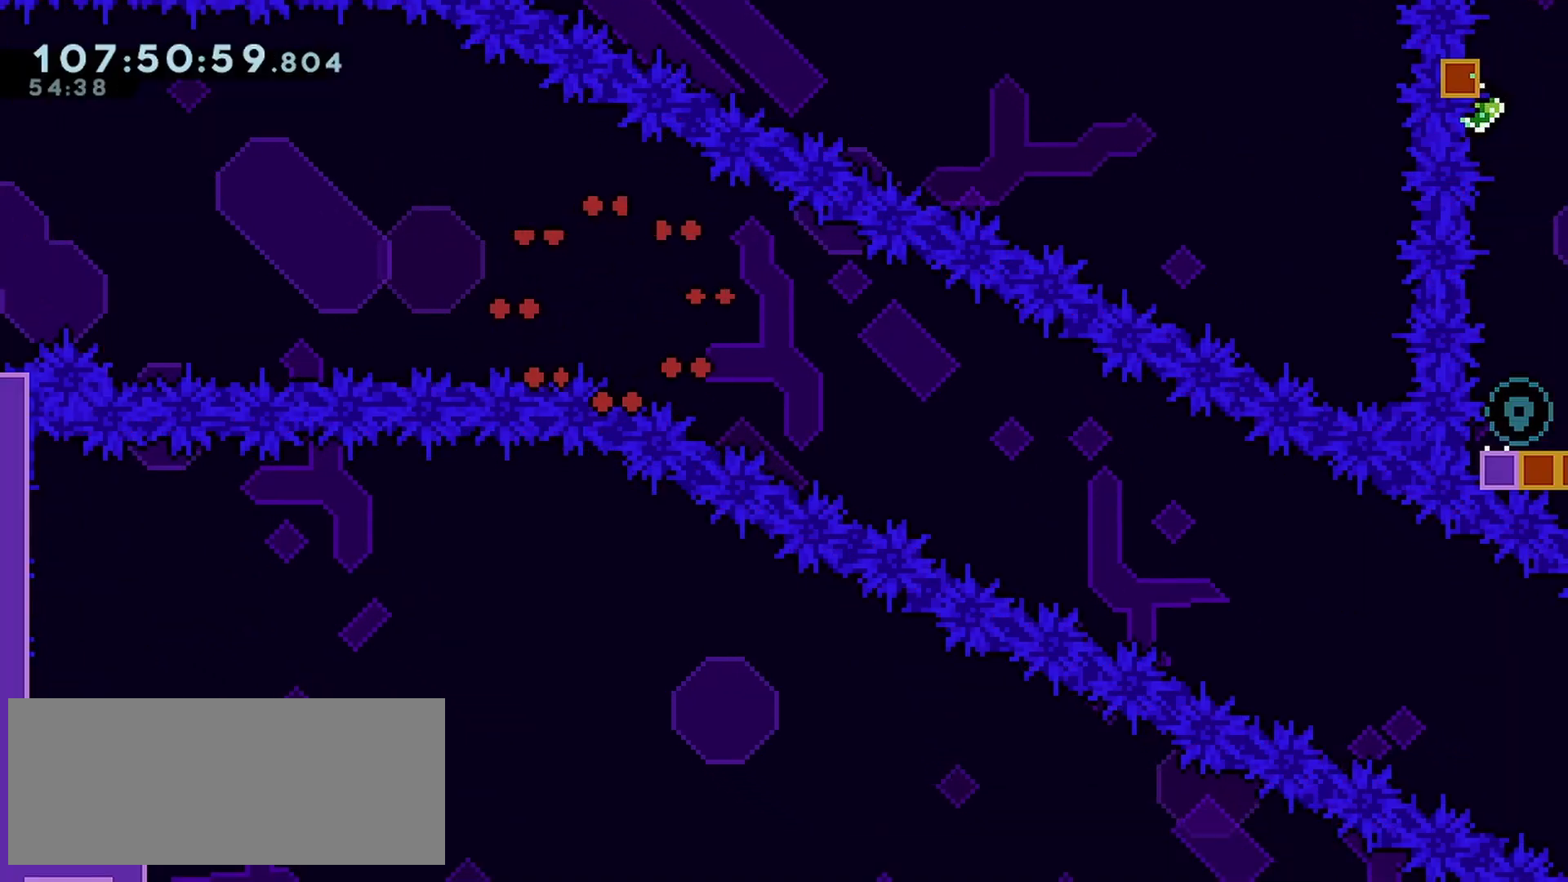
{"keys": [], "events": []}